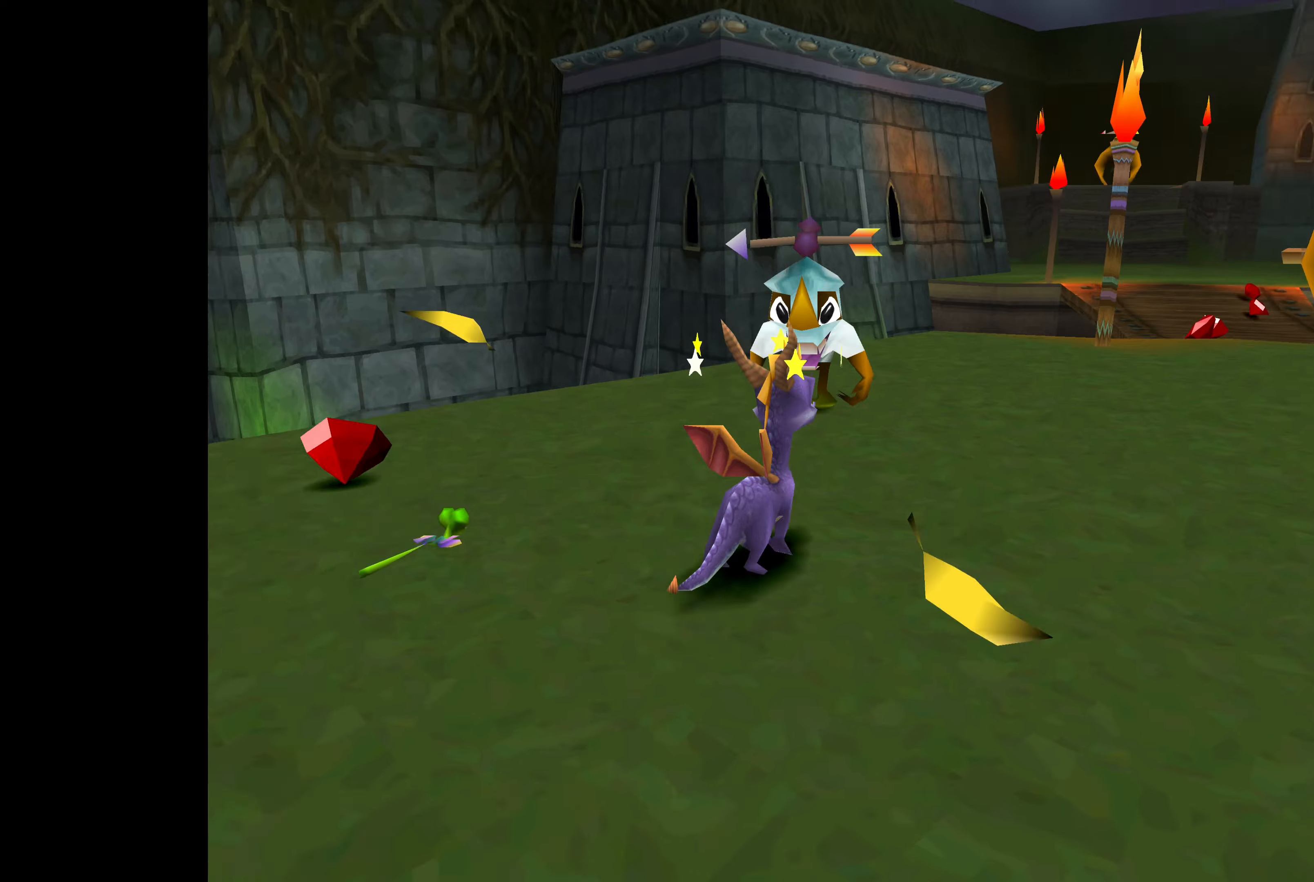
Gameplay with a controller (PlayStation layout); each line is a JSON object with the inputs held at the frame after it. "events" lists button and stick changes between this image and that frame as [ms after this image, input, new state], when the widget could be followed in between. Not read: L2 L3 R2 R3.
{"buttons": [], "left_stick": "left", "right_stick": "center", "events": [[16, "SQUARE", "down"], [16, "left_stick", "center"], [216, "SQUARE", "up"], [366, "left_stick", "left"]]}
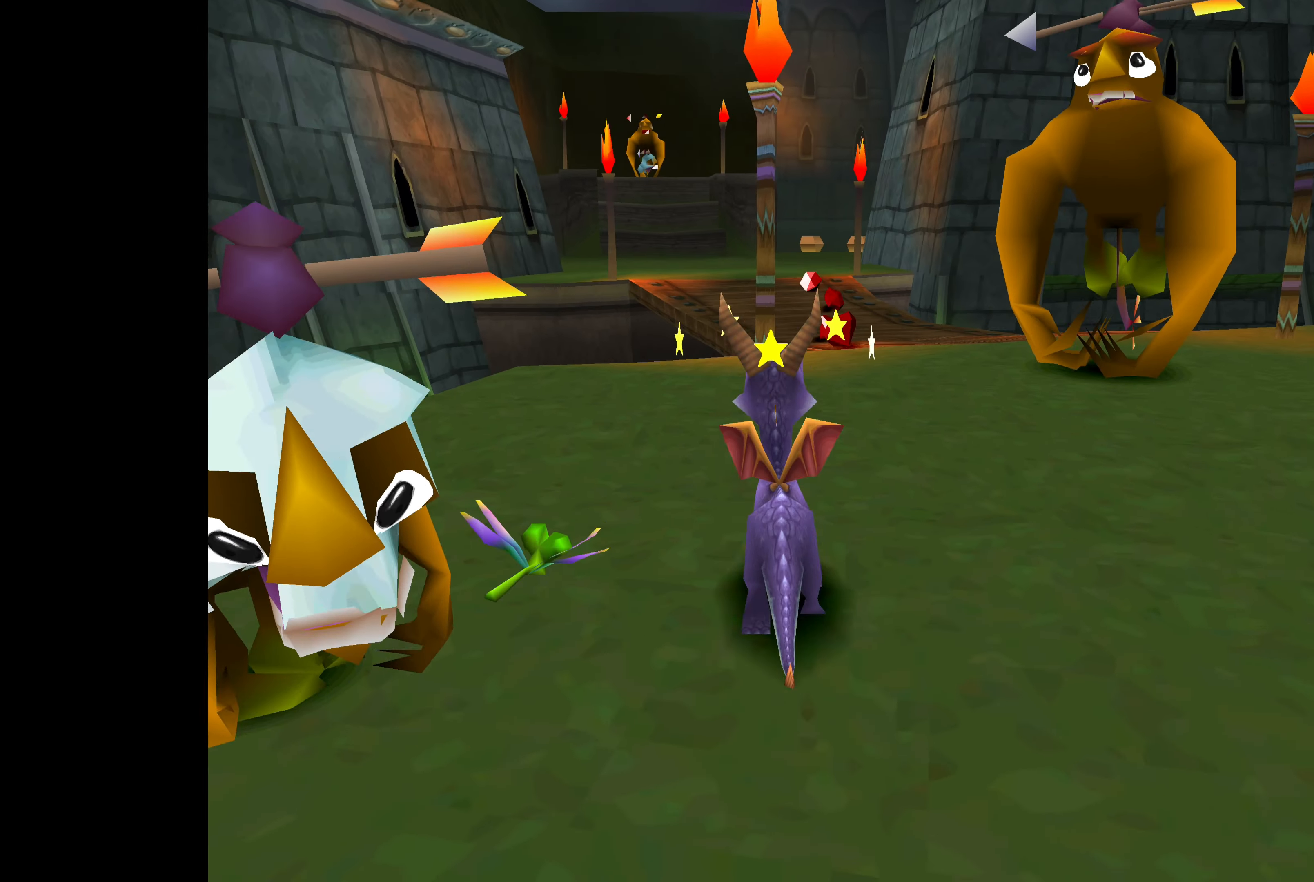
{"buttons": [], "left_stick": "down-left", "right_stick": "center", "events": [[283, "left_stick", "down-left"]]}
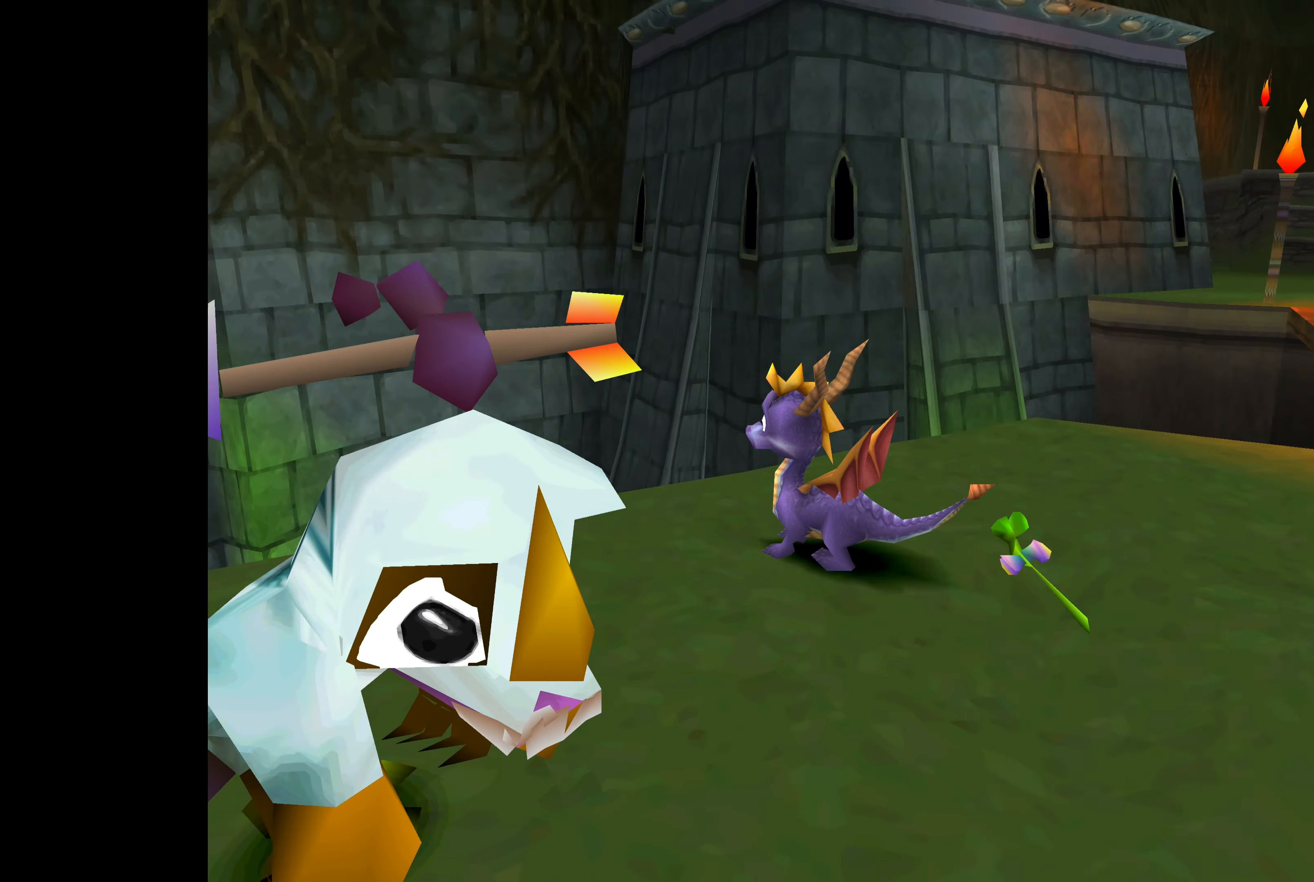
{"buttons": [], "left_stick": "down", "right_stick": "center", "events": [[116, "SQUARE", "down"], [116, "left_stick", "center"], [300, "SQUARE", "up"], [416, "left_stick", "down"]]}
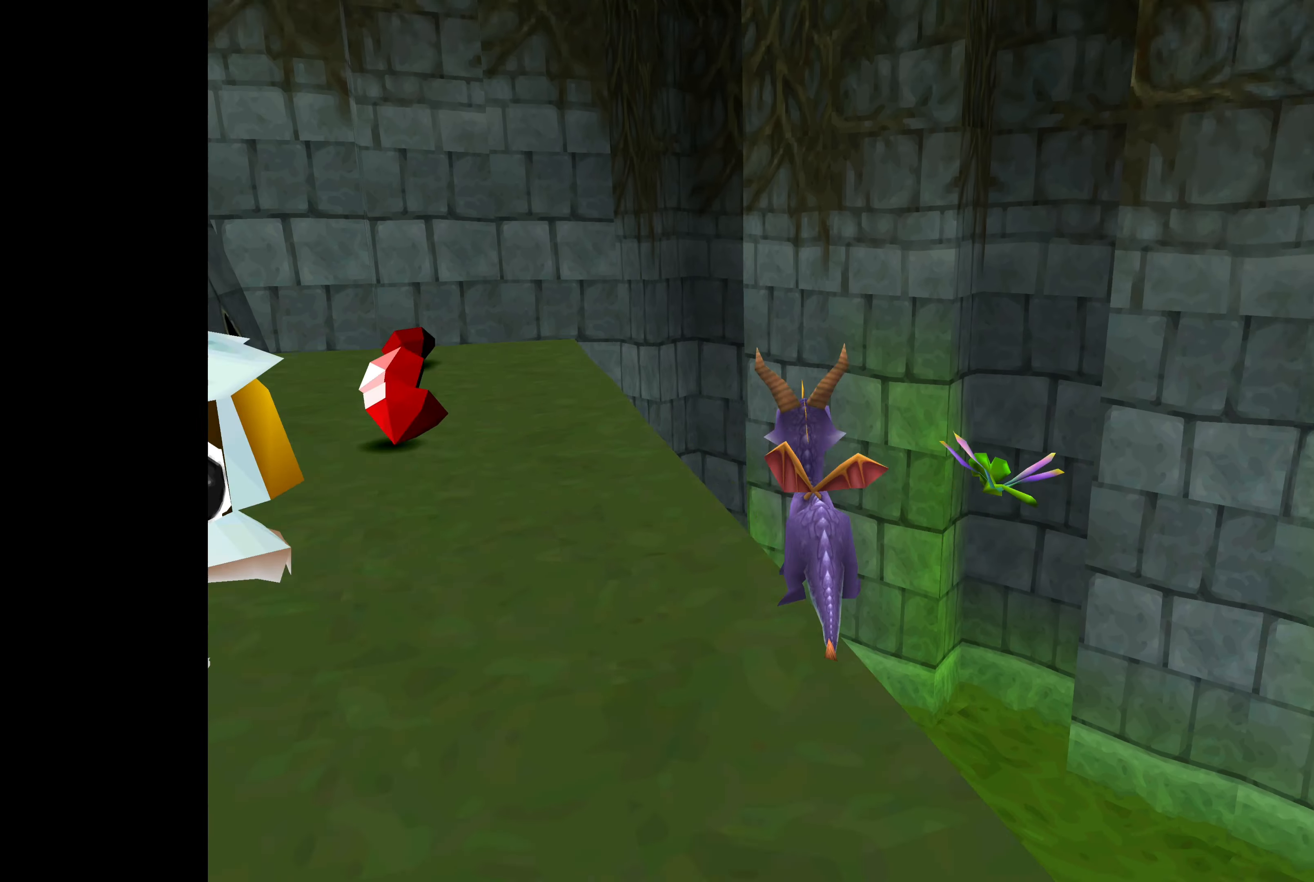
{"buttons": [], "left_stick": "left", "right_stick": "center", "events": [[200, "left_stick", "down-left"], [466, "left_stick", "left"]]}
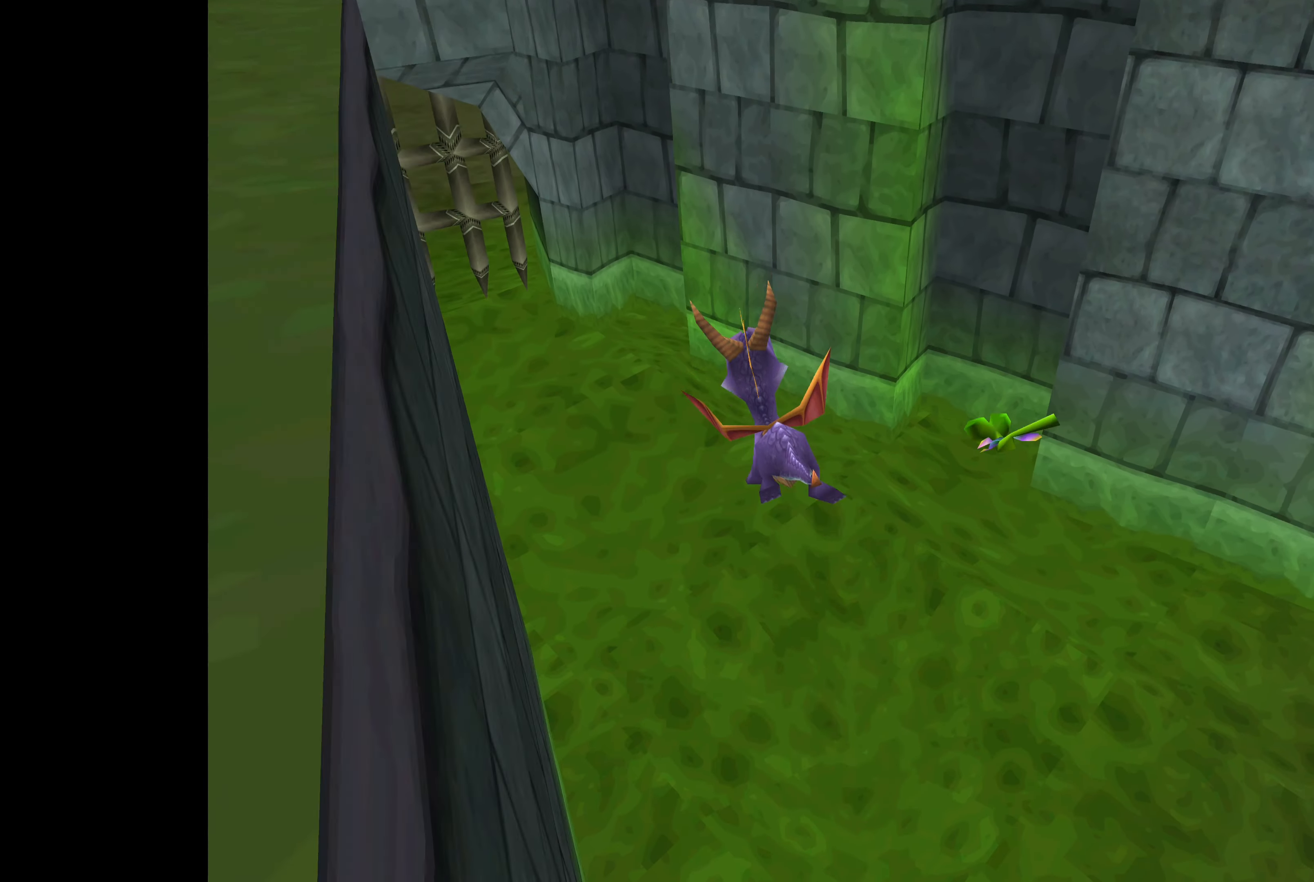
{"buttons": [], "left_stick": "center", "right_stick": "center", "events": [[350, "left_stick", "center"]]}
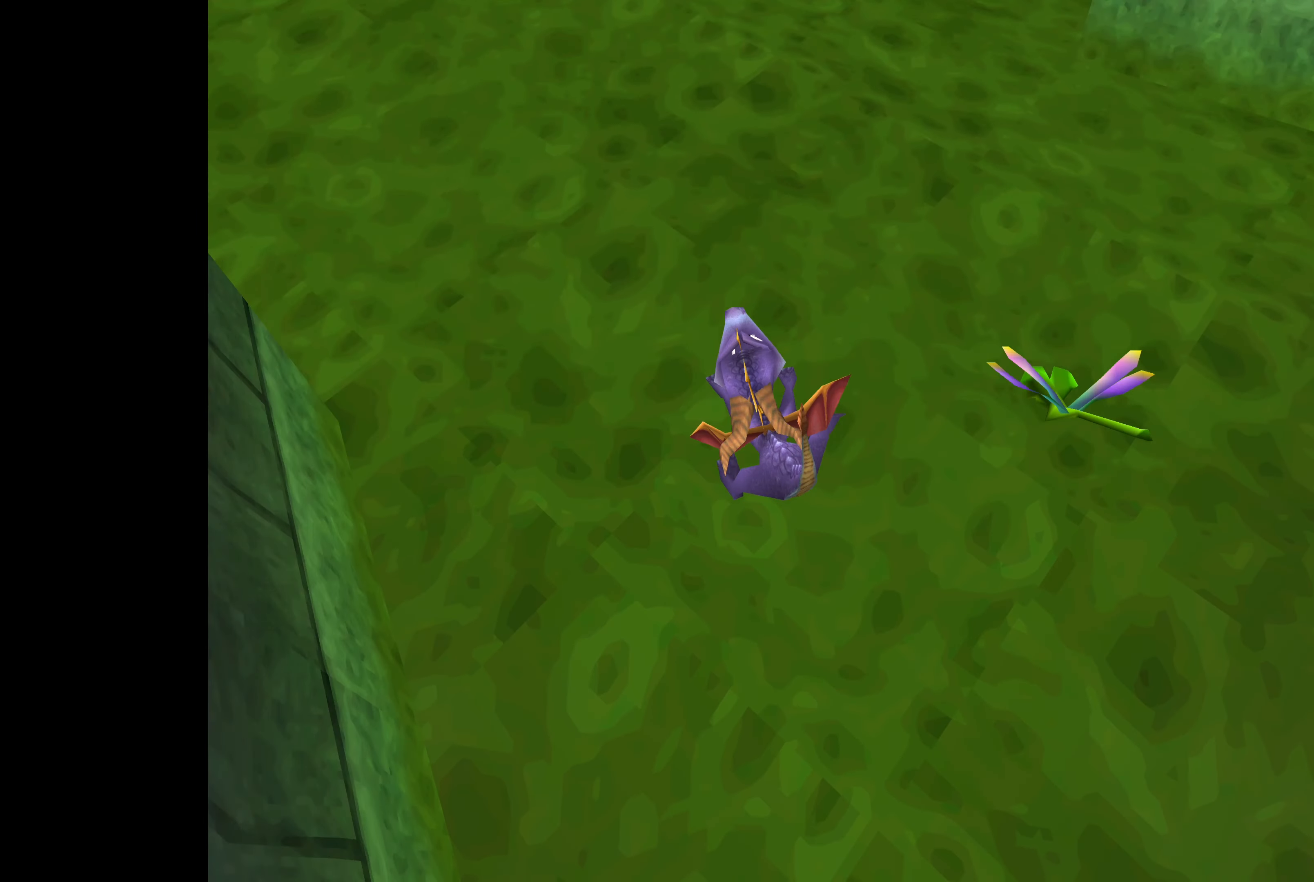
{"buttons": [], "left_stick": "center", "right_stick": "center", "events": []}
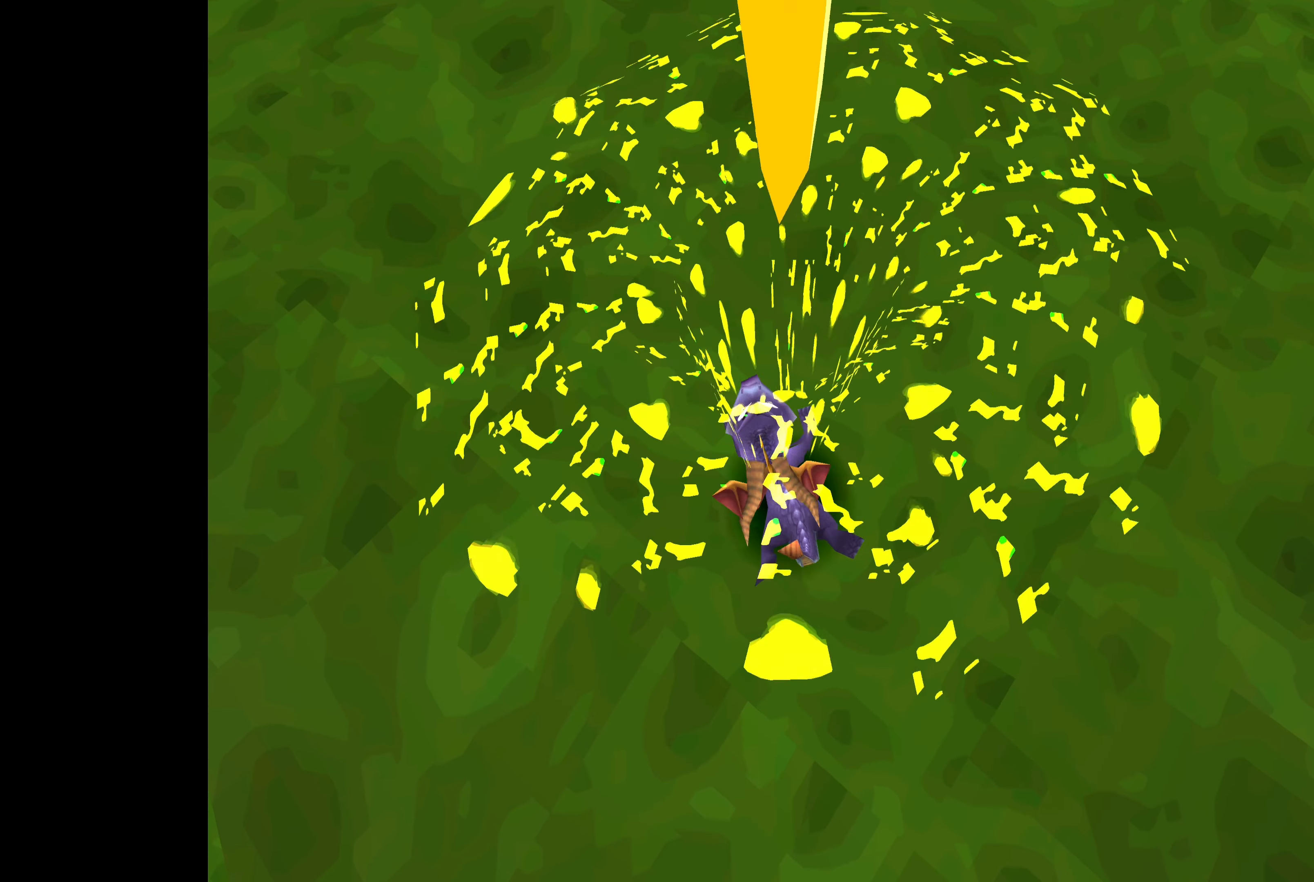
{"buttons": [], "left_stick": "center", "right_stick": "center", "events": []}
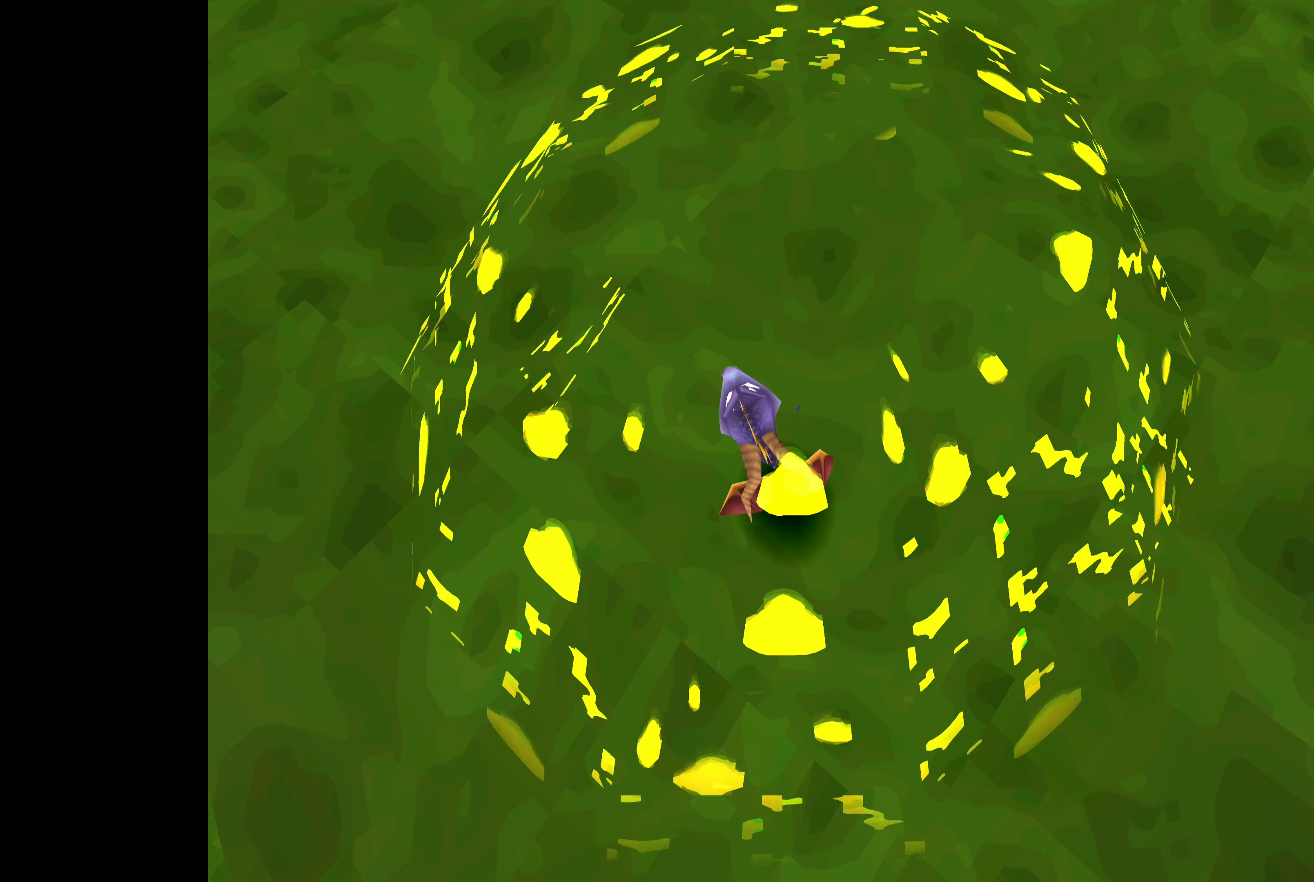
{"buttons": [], "left_stick": "center", "right_stick": "center", "events": []}
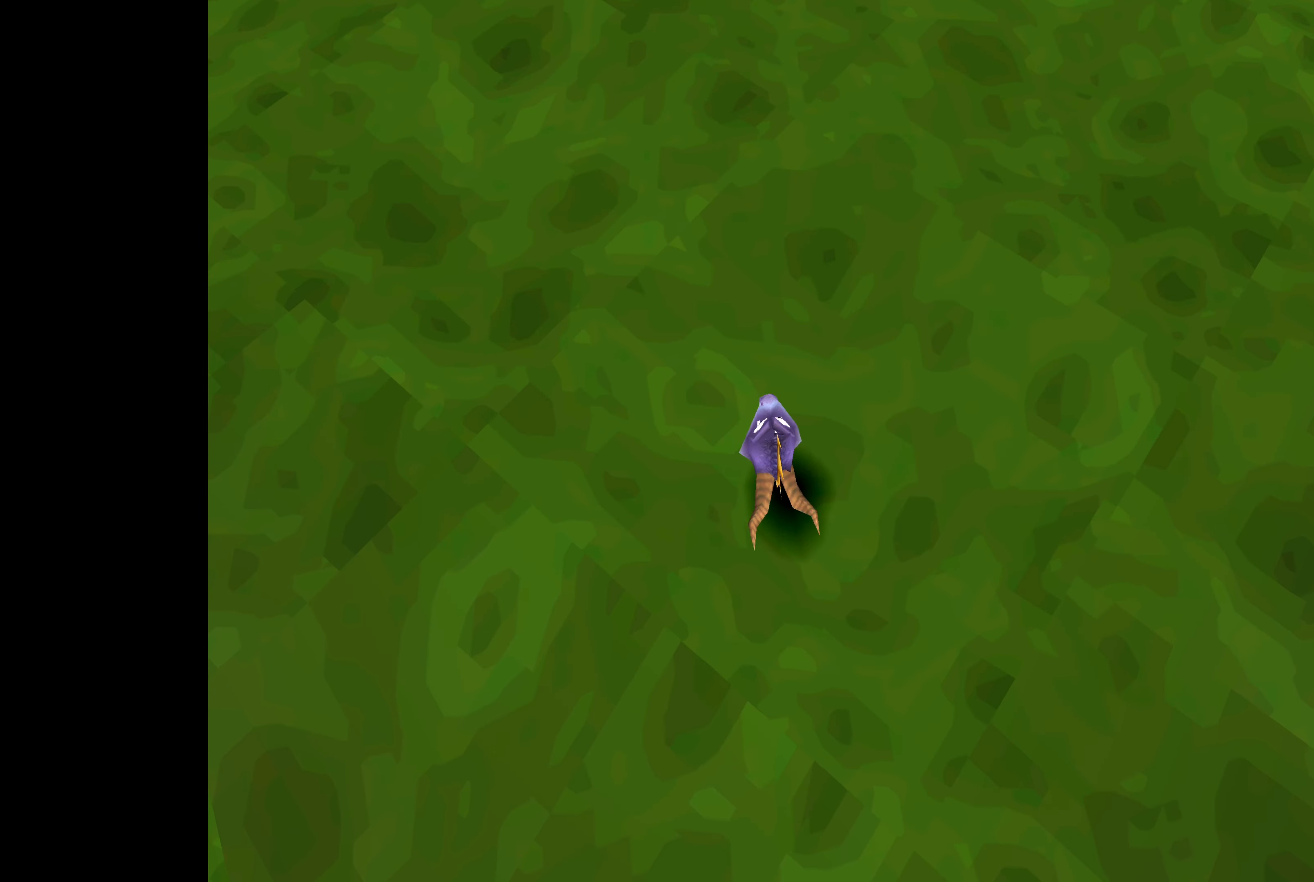
{"buttons": [], "left_stick": "center", "right_stick": "center", "events": []}
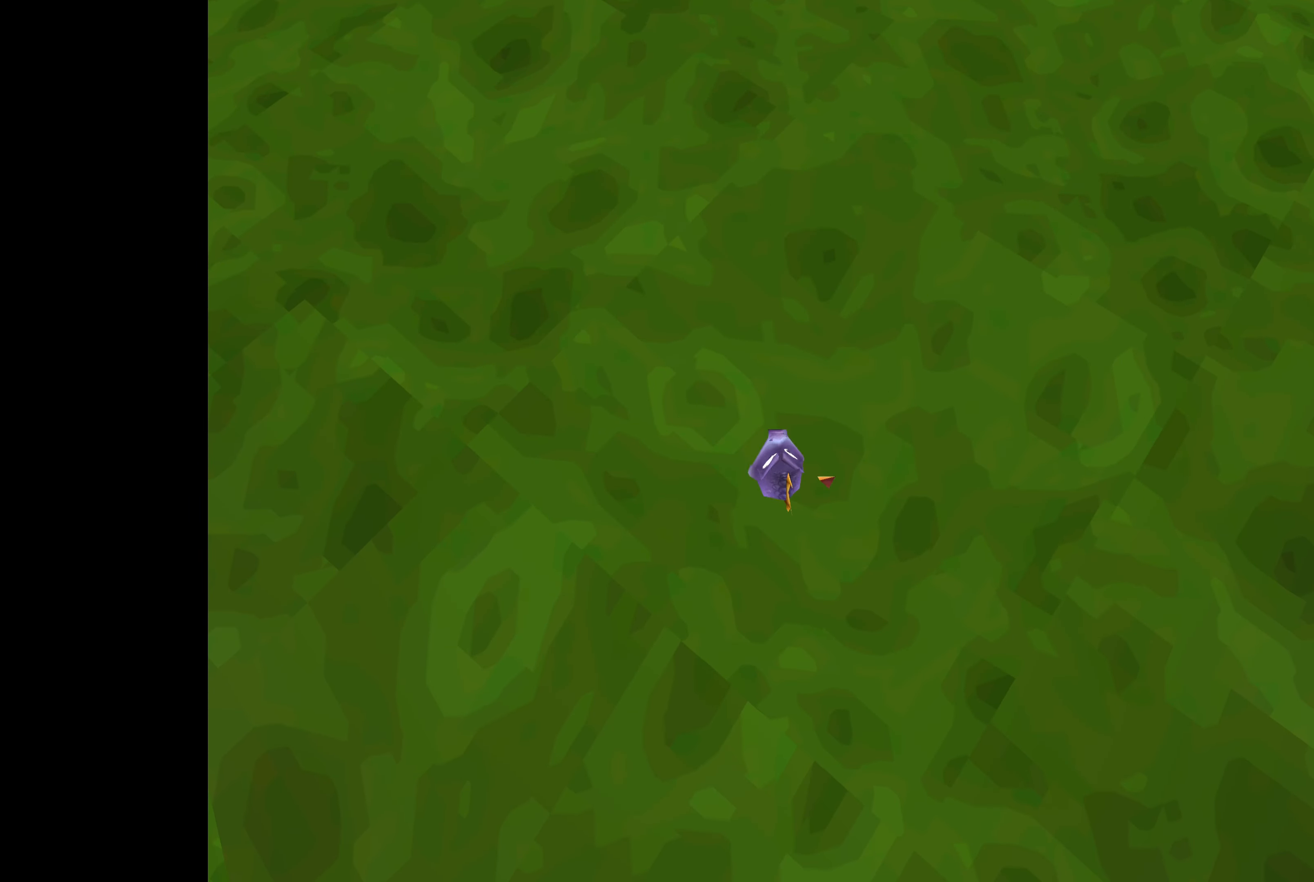
{"buttons": [], "left_stick": "center", "right_stick": "center", "events": []}
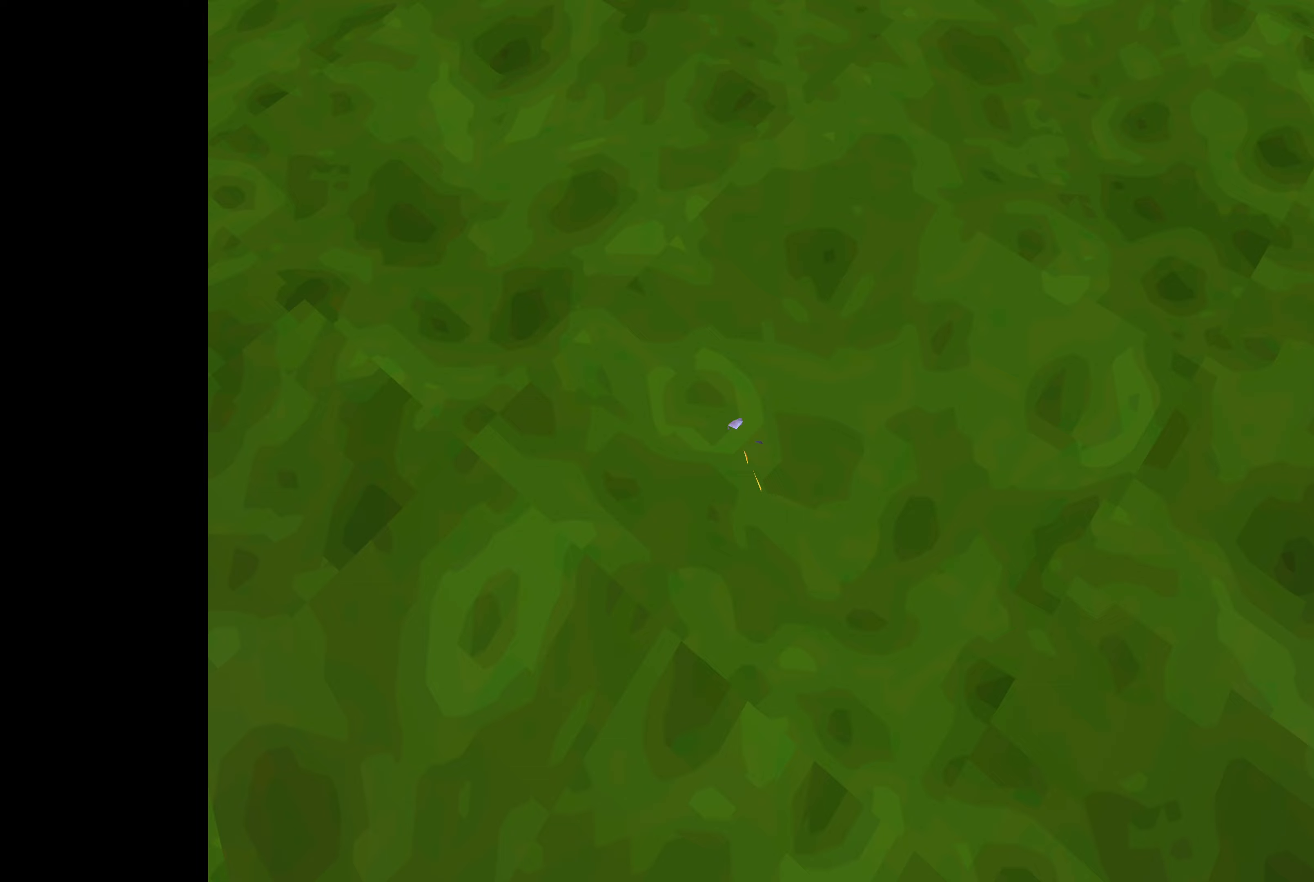
{"buttons": [], "left_stick": "center", "right_stick": "center", "events": []}
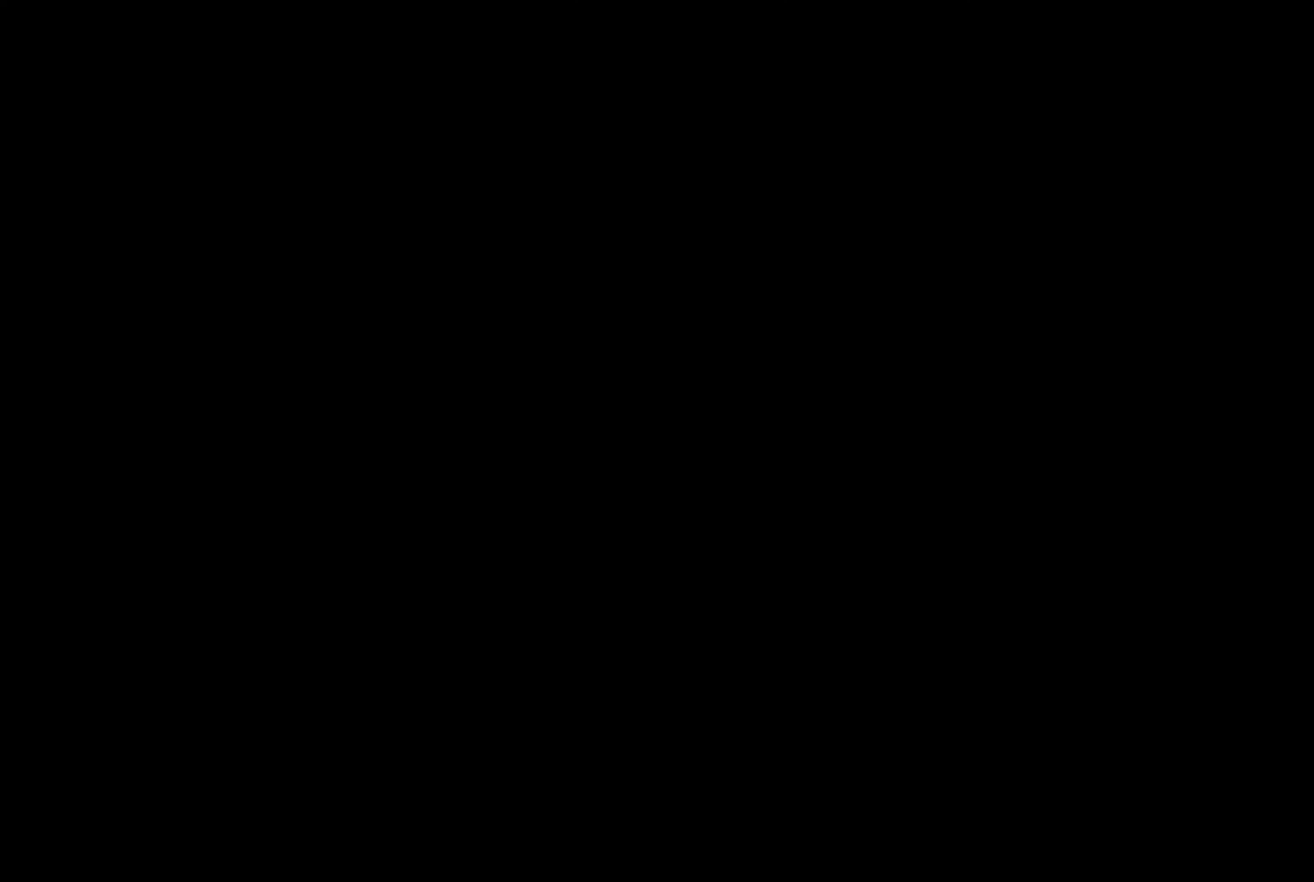
{"buttons": [], "left_stick": "center", "right_stick": "center", "events": []}
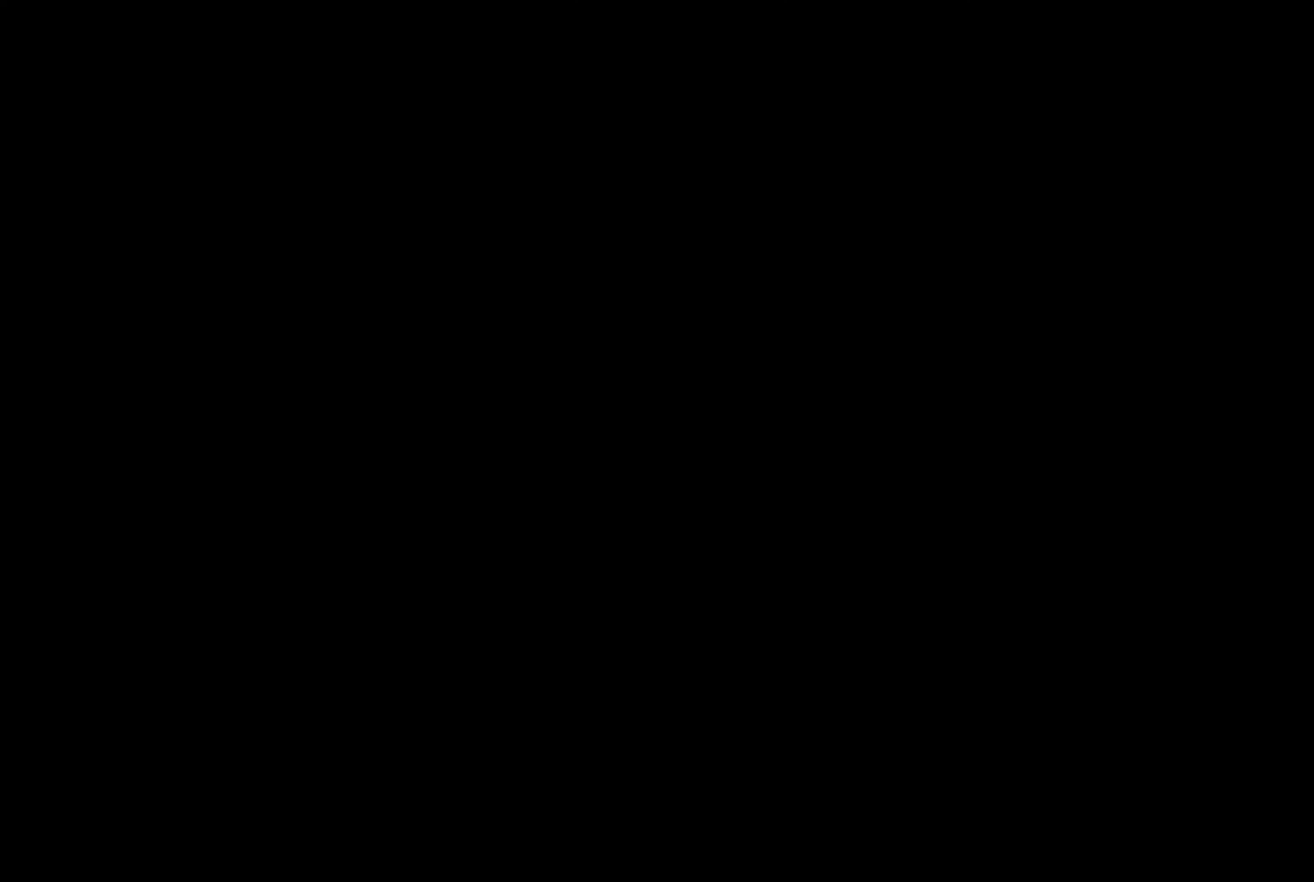
{"buttons": [], "left_stick": "center", "right_stick": "center", "events": []}
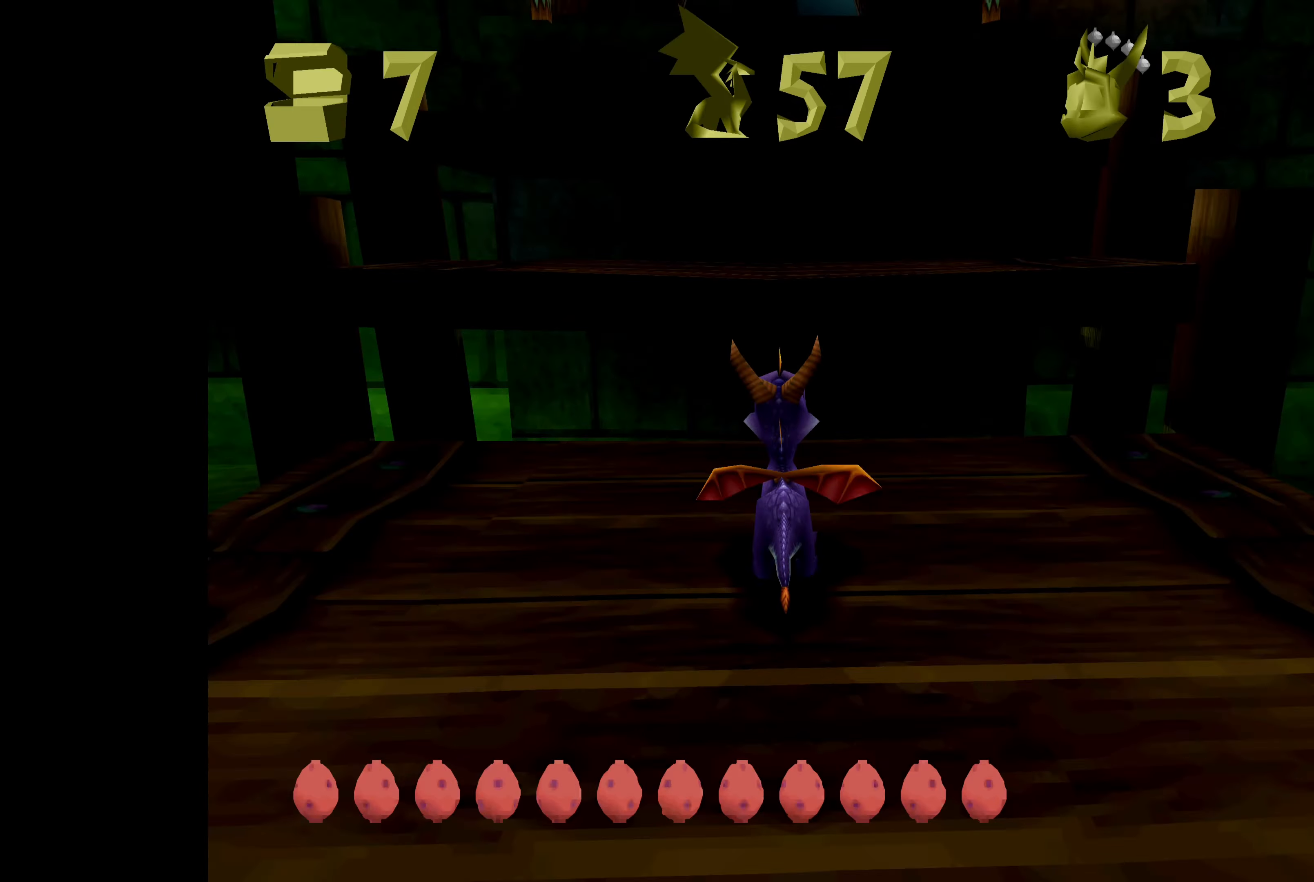
{"buttons": [], "left_stick": "center", "right_stick": "center", "events": []}
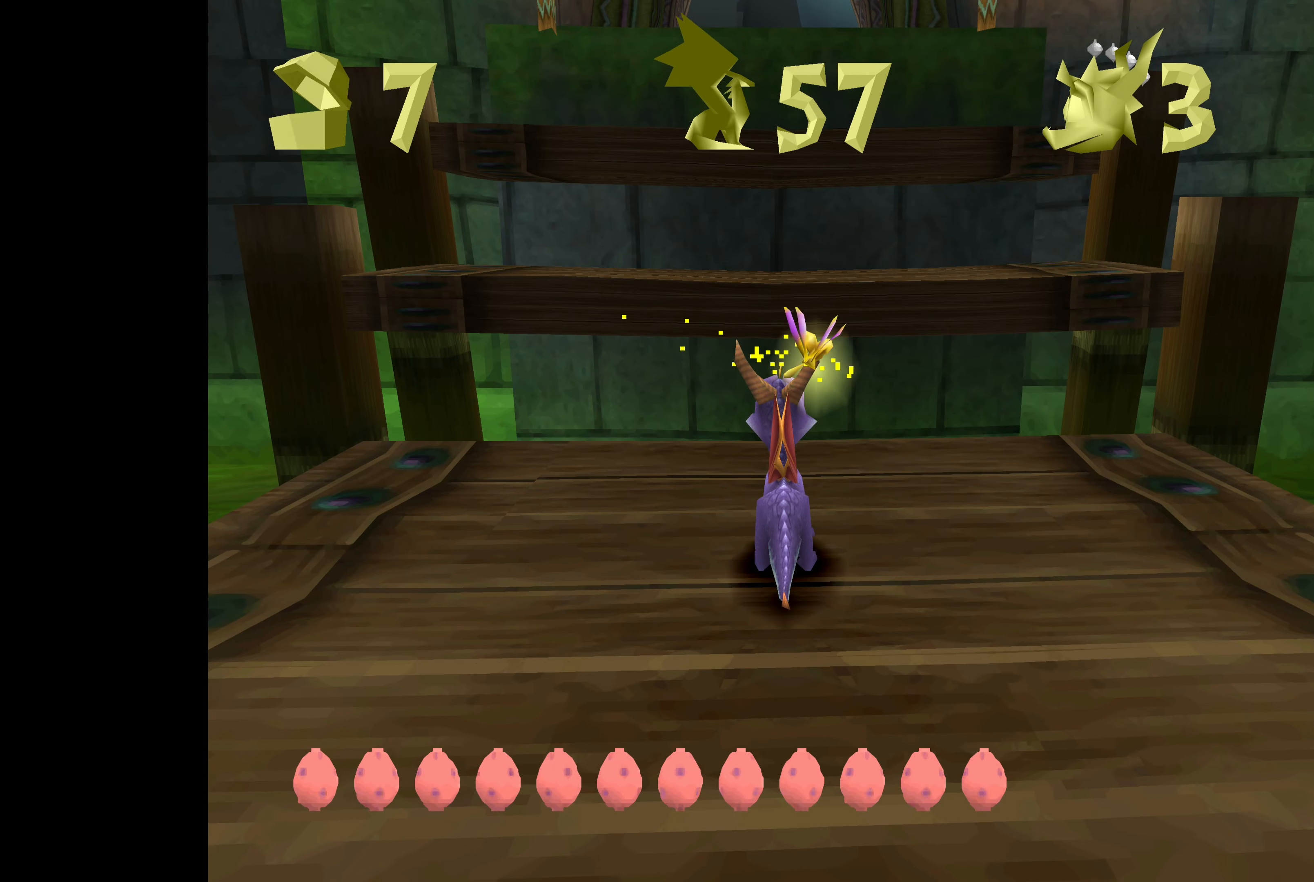
{"buttons": [], "left_stick": "down-left", "right_stick": "center", "events": [[217, "left_stick", "left"], [300, "left_stick", "down-left"]]}
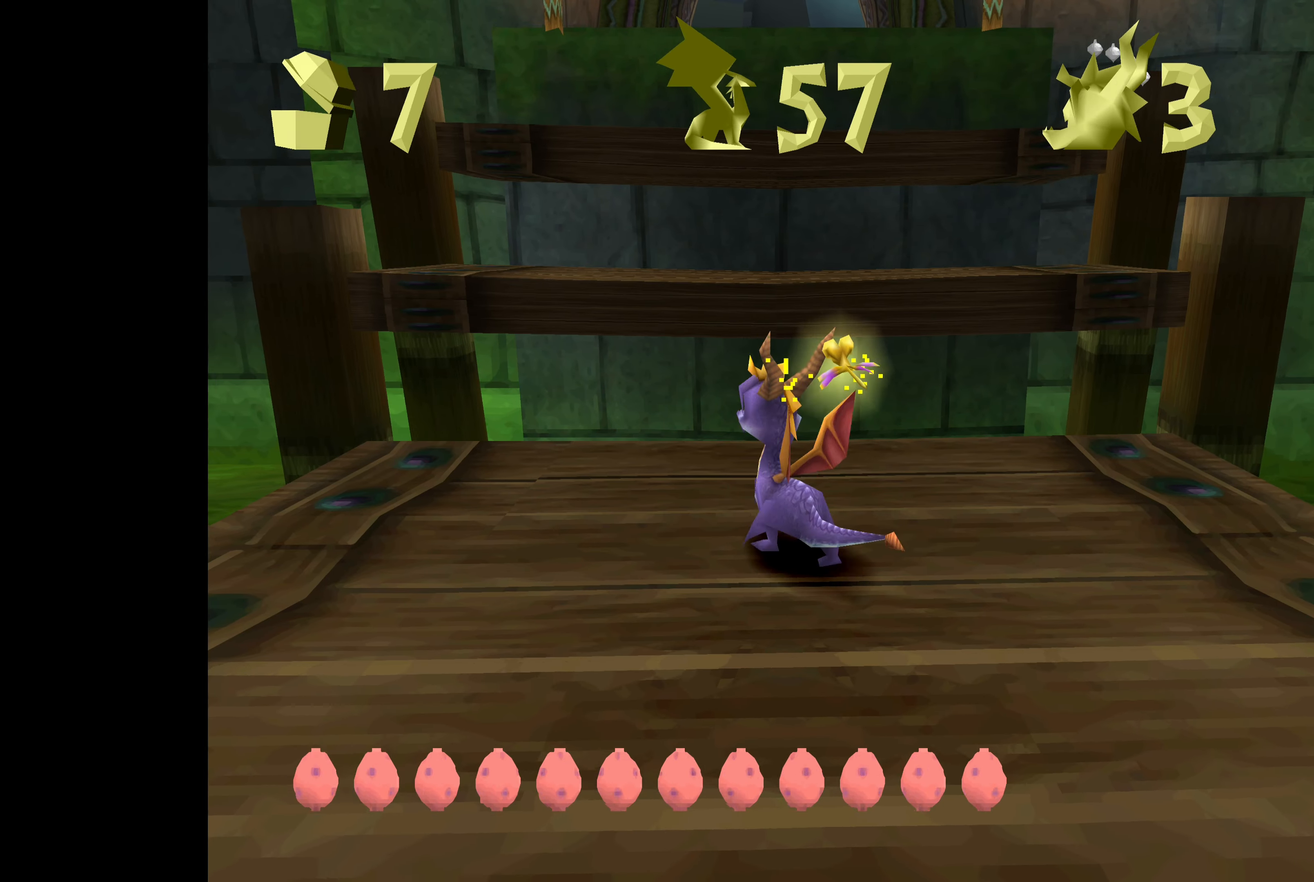
{"buttons": [], "left_stick": "right", "right_stick": "center", "events": [[133, "left_stick", "center"], [400, "left_stick", "right"]]}
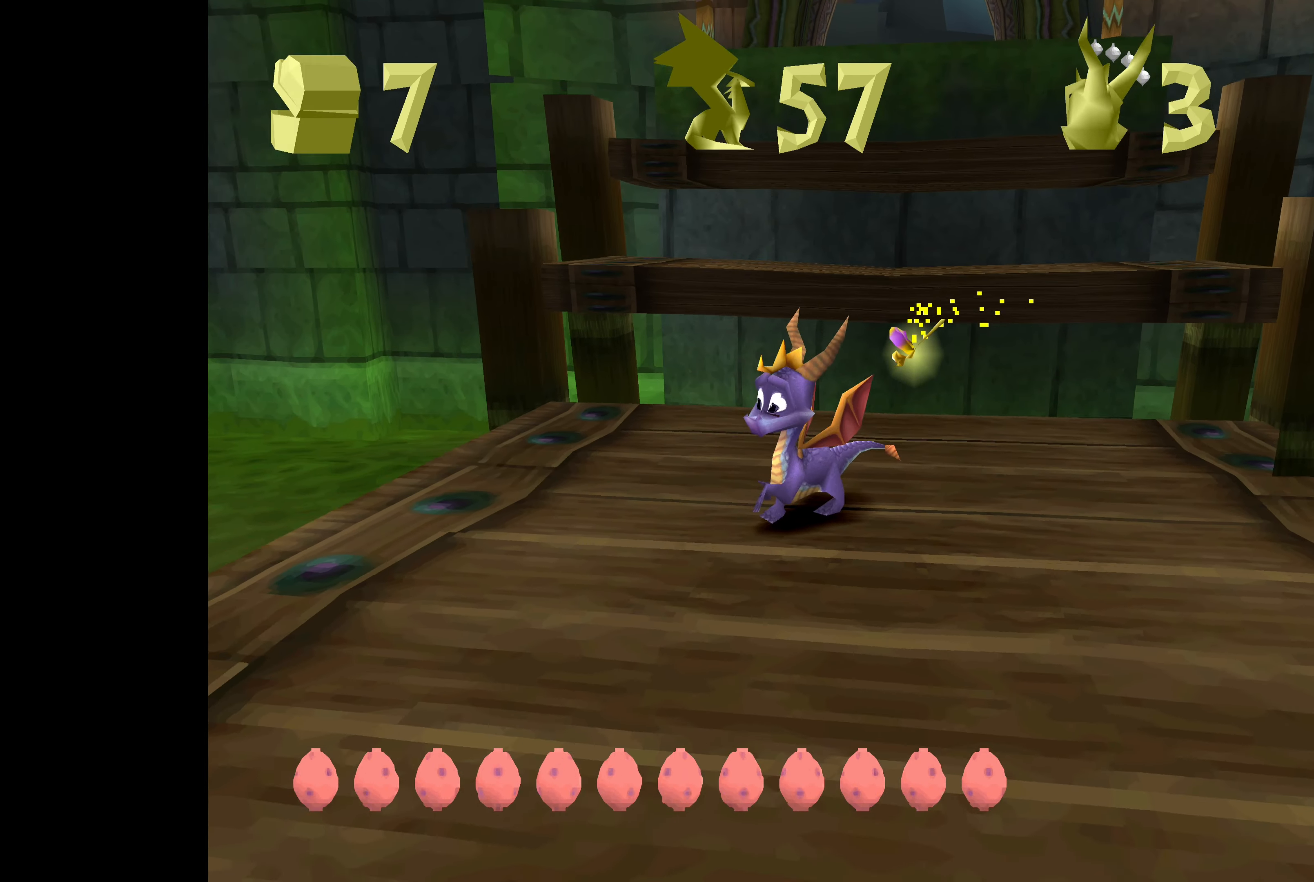
{"buttons": [], "left_stick": "up", "right_stick": "center", "events": [[233, "left_stick", "up"]]}
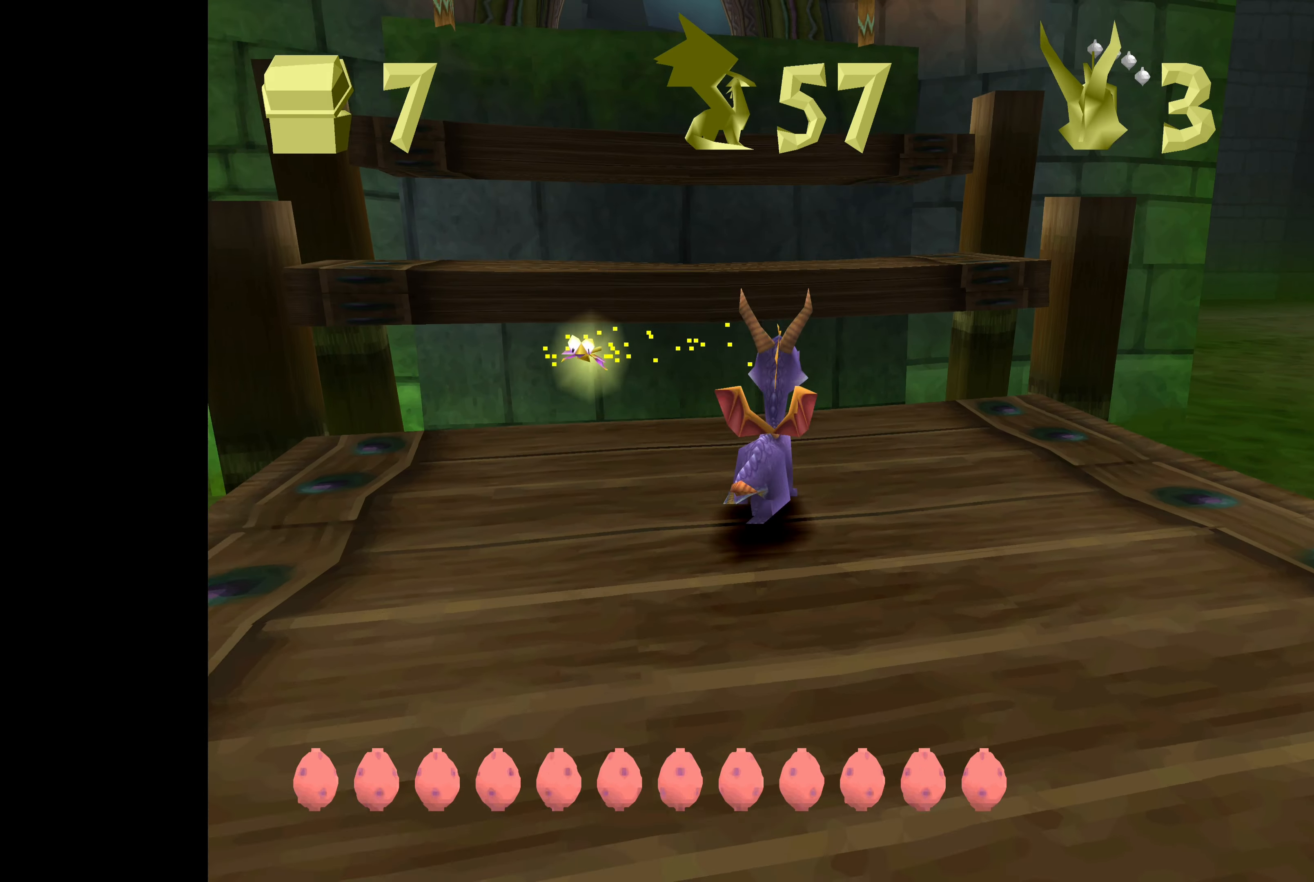
{"buttons": [], "left_stick": "up", "right_stick": "center", "events": [[117, "CROSS", "down"], [283, "CROSS", "up"]]}
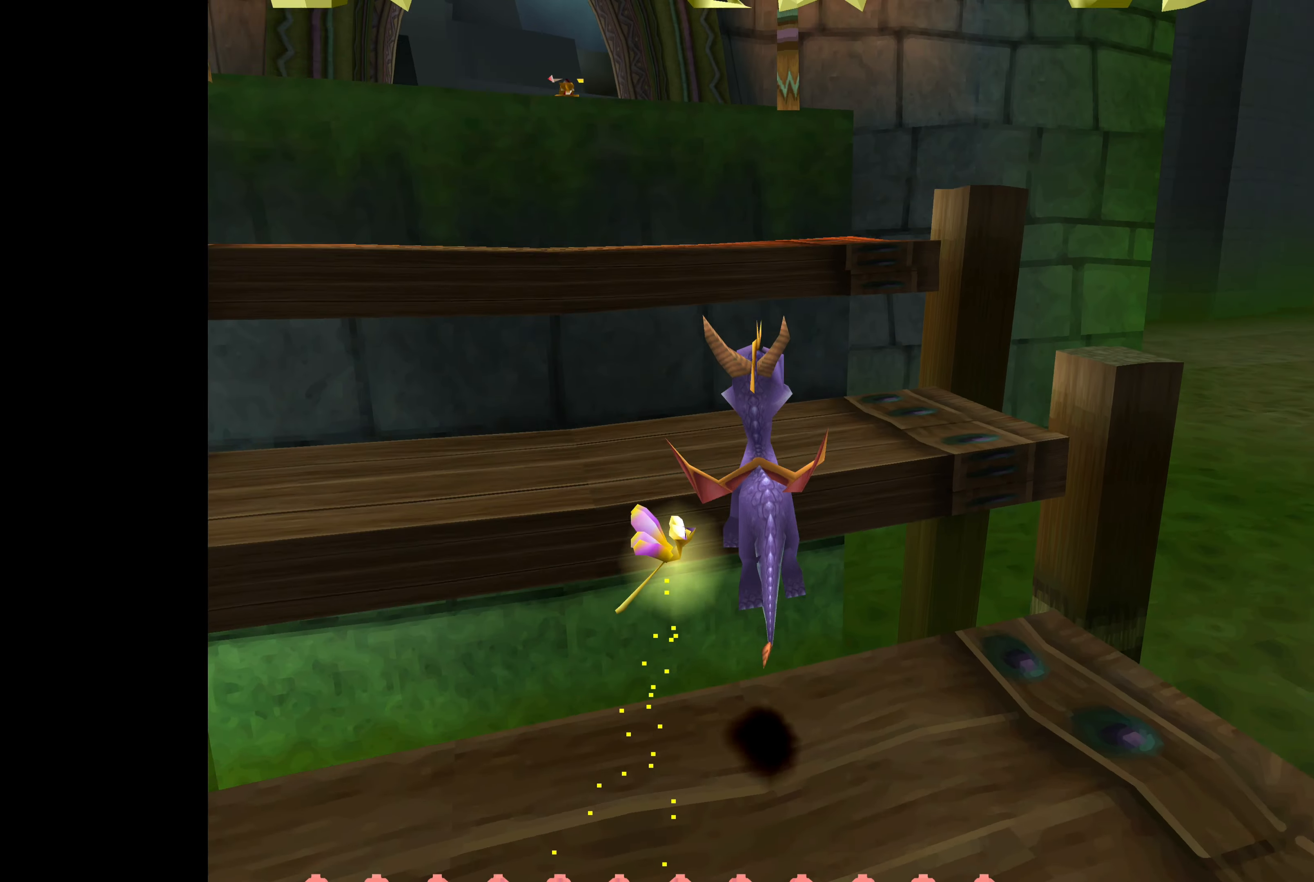
{"buttons": [], "left_stick": "up-left", "right_stick": "center", "events": [[200, "left_stick", "up-left"]]}
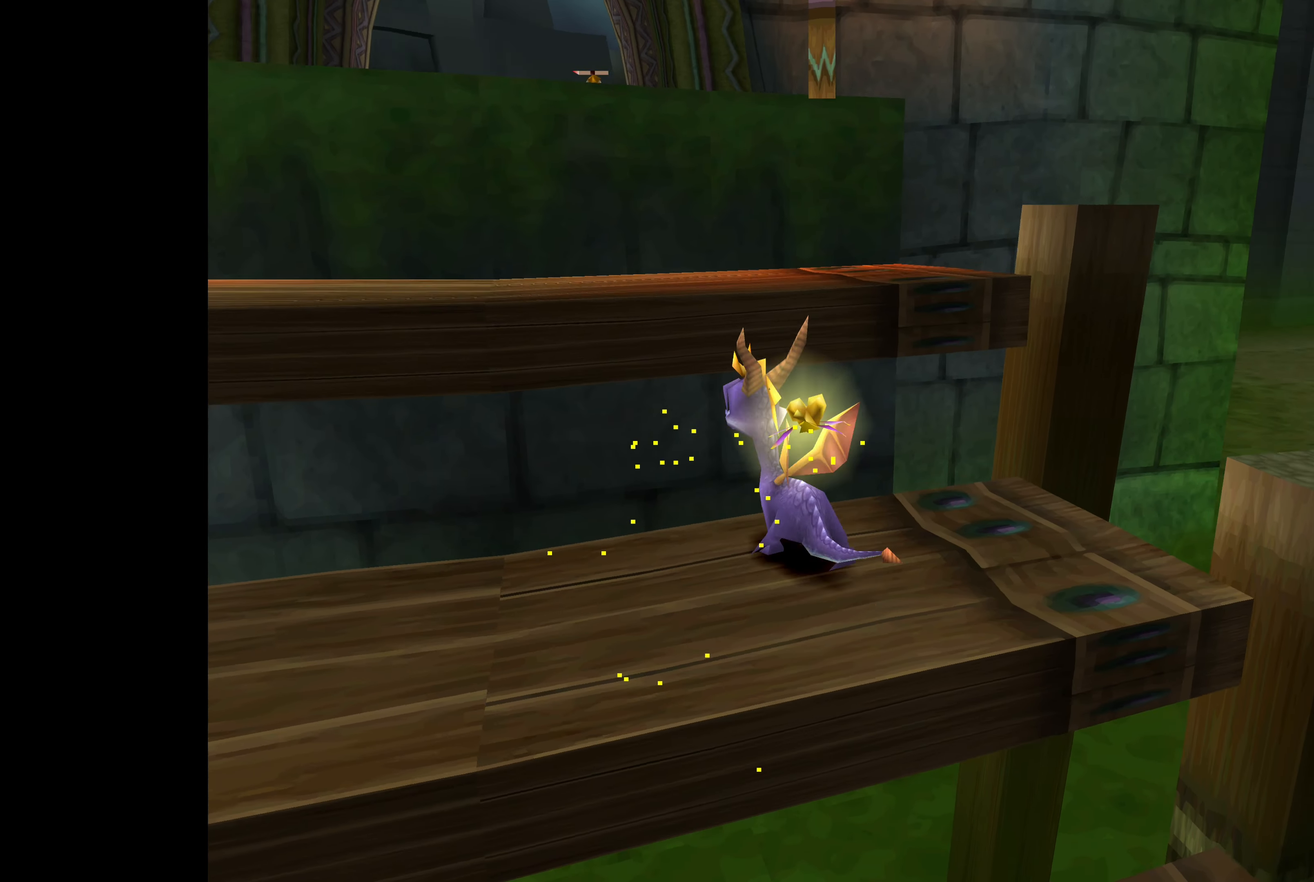
{"buttons": [], "left_stick": "up-left", "right_stick": "center", "events": [[100, "CROSS", "down"], [300, "CROSS", "up"]]}
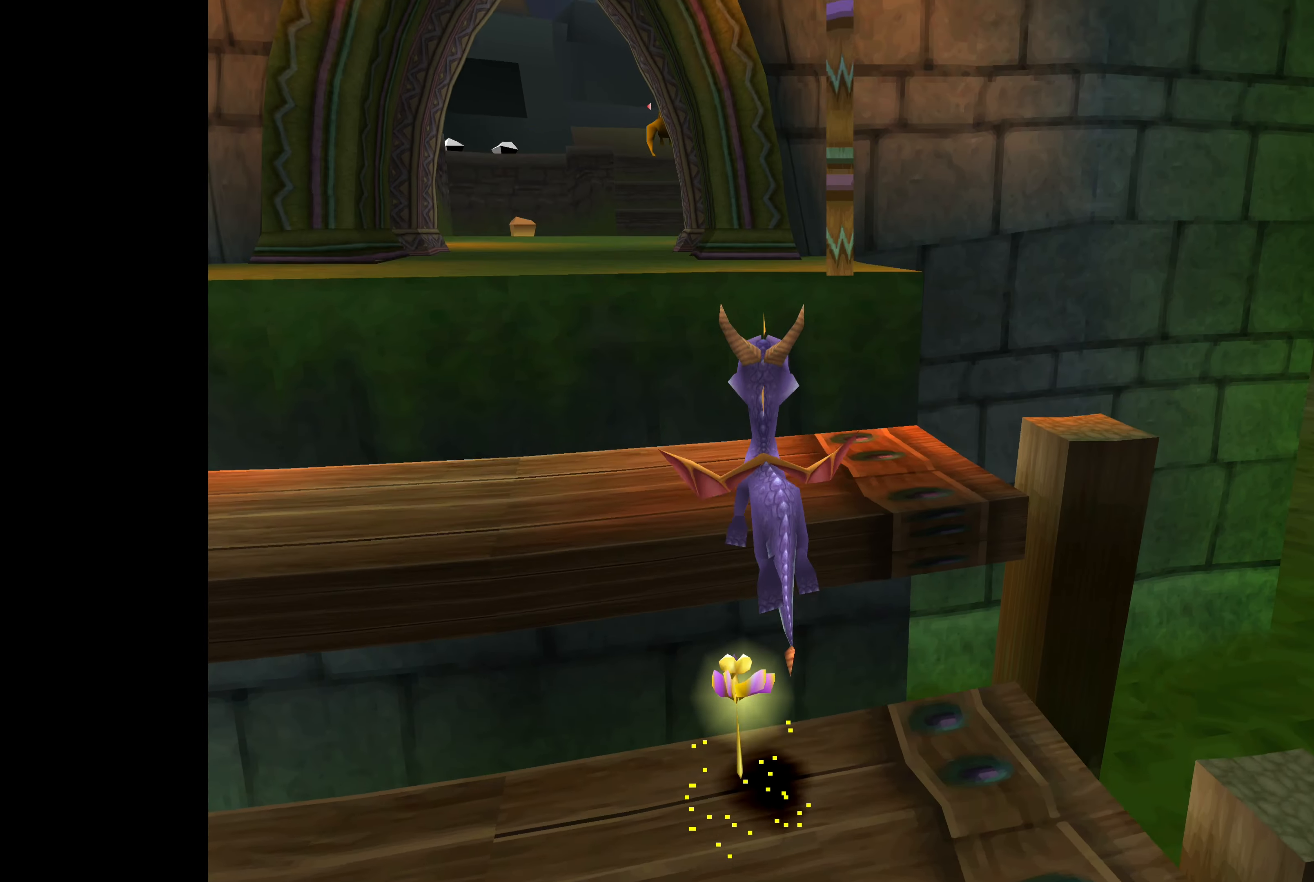
{"buttons": [], "left_stick": "up", "right_stick": "center", "events": [[384, "left_stick", "up"]]}
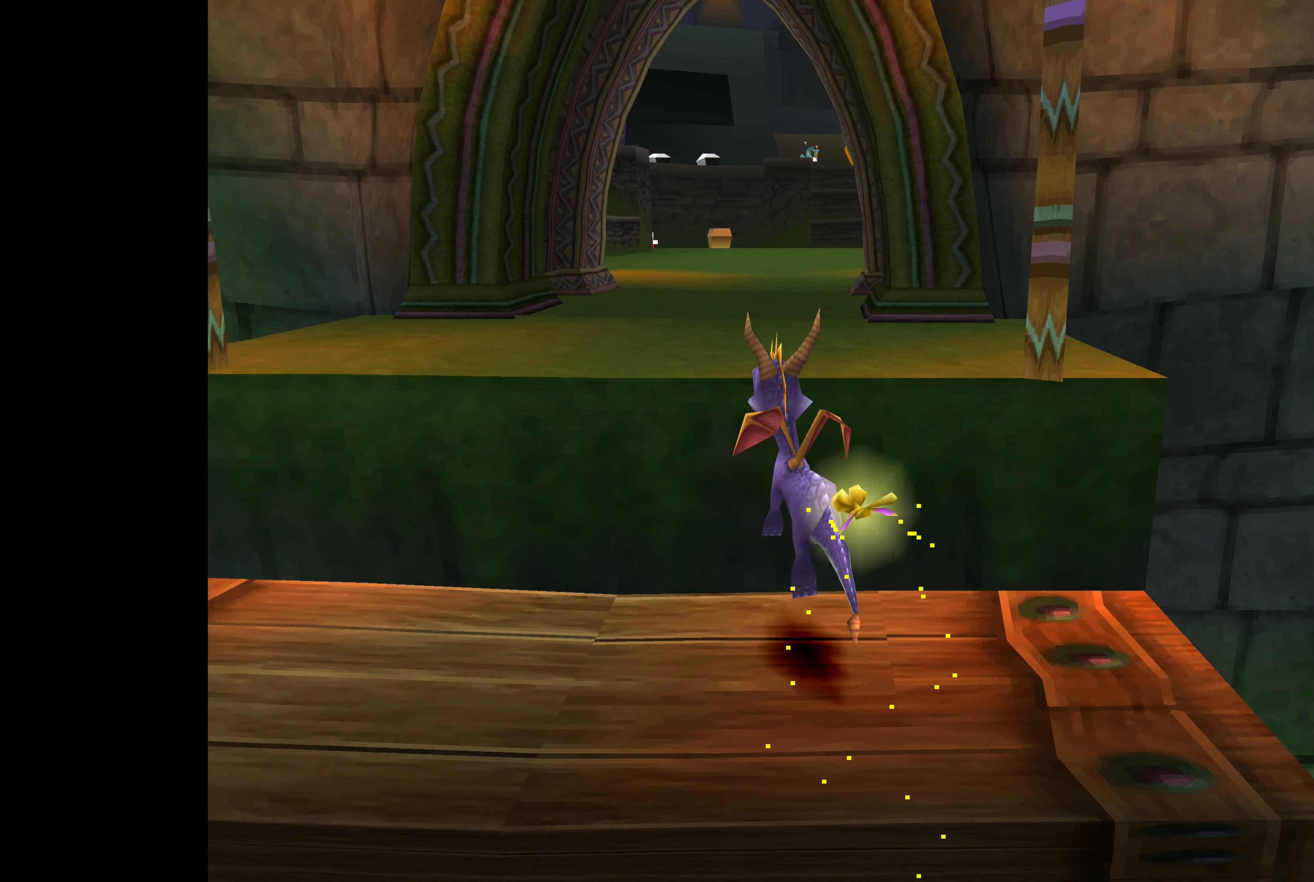
{"buttons": [], "left_stick": "up", "right_stick": "center", "events": [[134, "CROSS", "down"], [484, "CROSS", "up"]]}
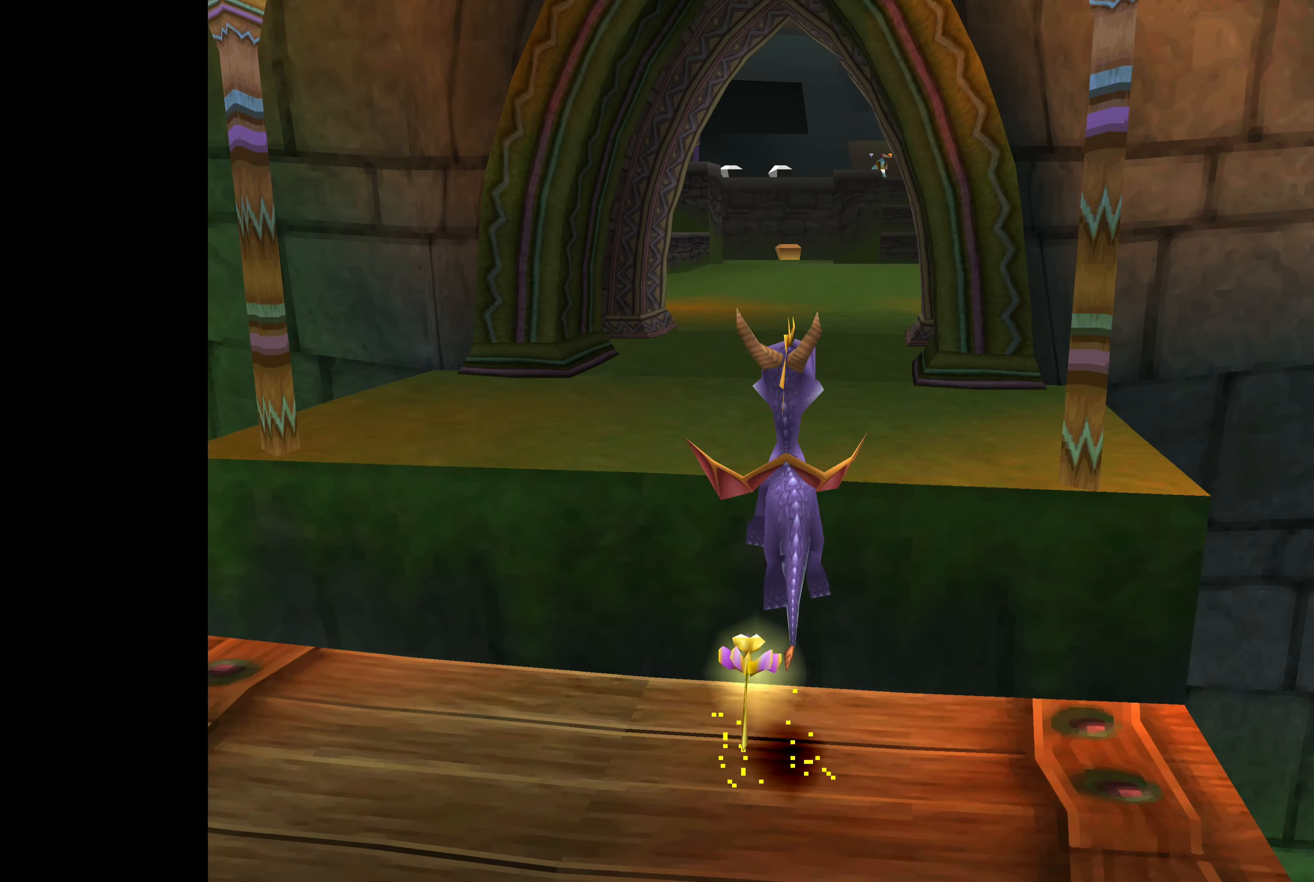
{"buttons": ["SQUARE"], "left_stick": "up", "right_stick": "center", "events": [[167, "SQUARE", "down"]]}
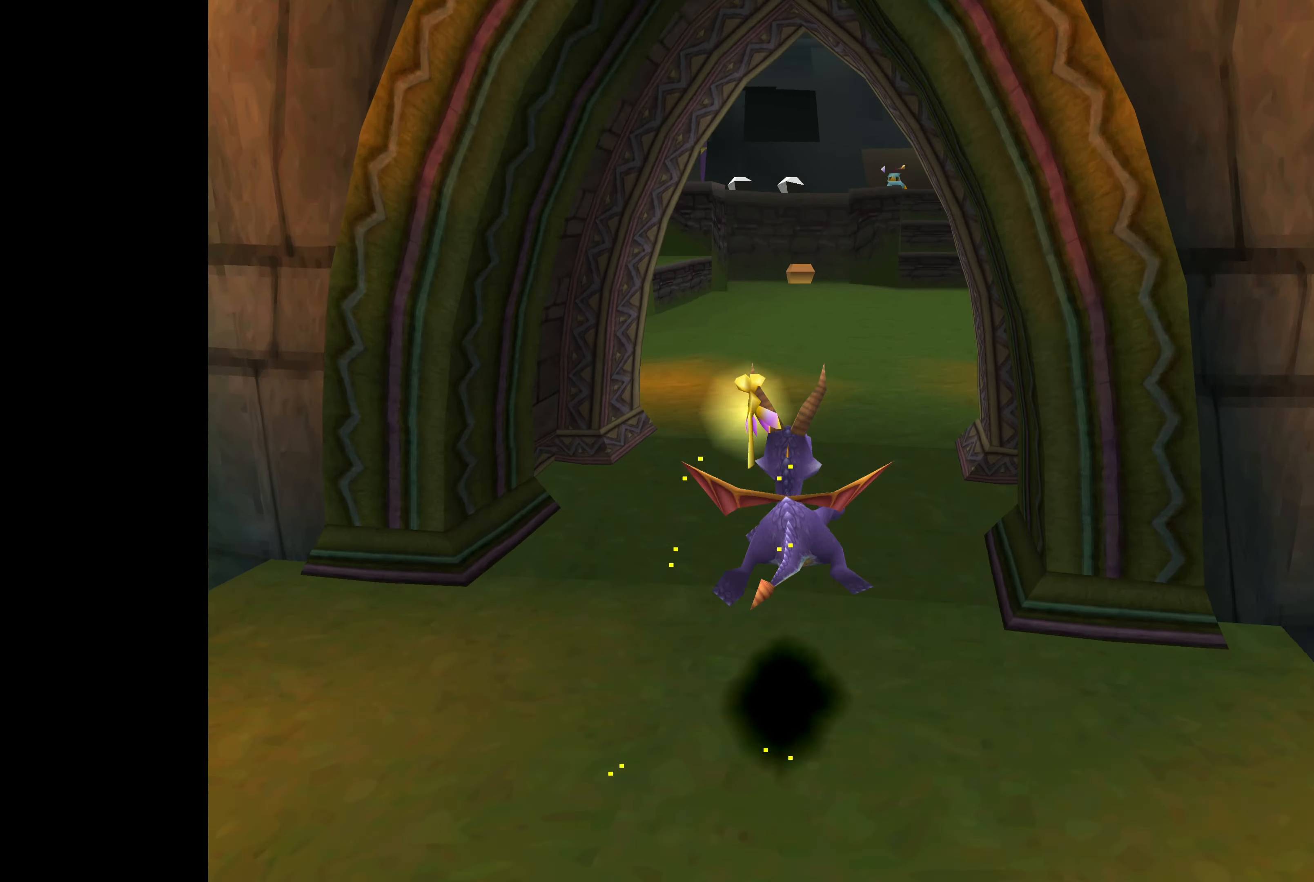
{"buttons": ["SQUARE"], "left_stick": "up", "right_stick": "center", "events": []}
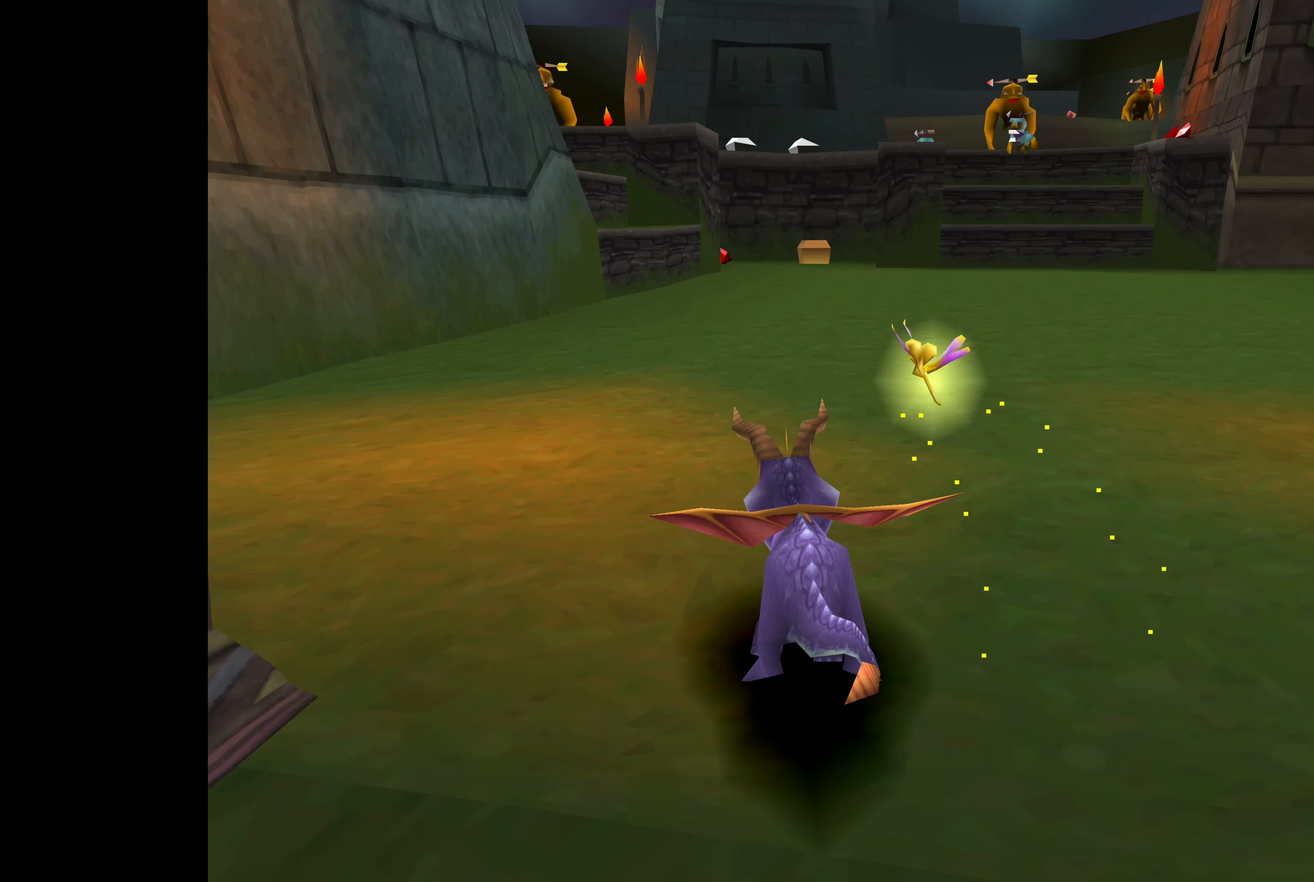
{"buttons": [], "left_stick": "up", "right_stick": "center", "events": [[234, "SQUARE", "up"]]}
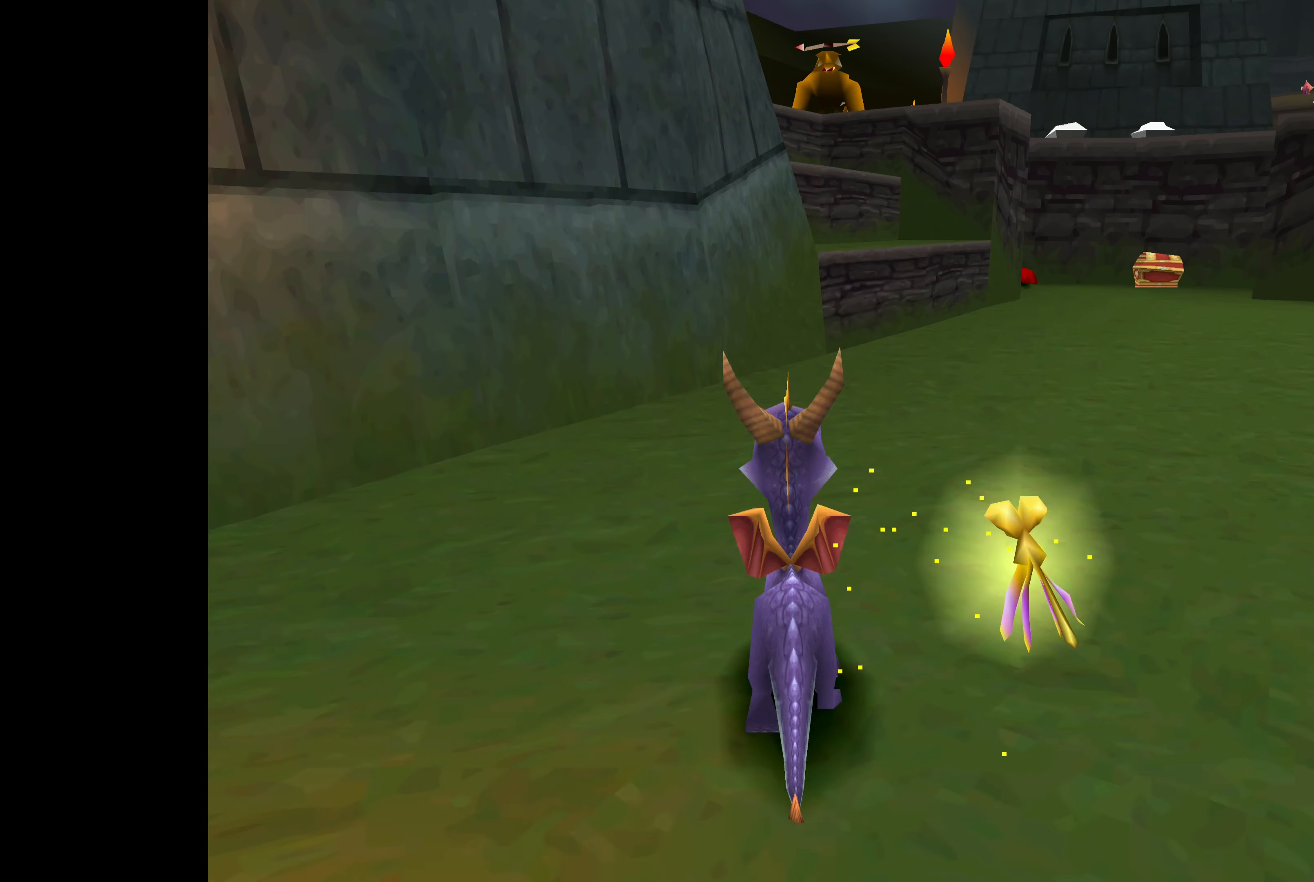
{"buttons": ["SQUARE"], "left_stick": "up", "right_stick": "center", "events": [[234, "left_stick", "up-right"], [350, "SQUARE", "down"], [384, "left_stick", "up"]]}
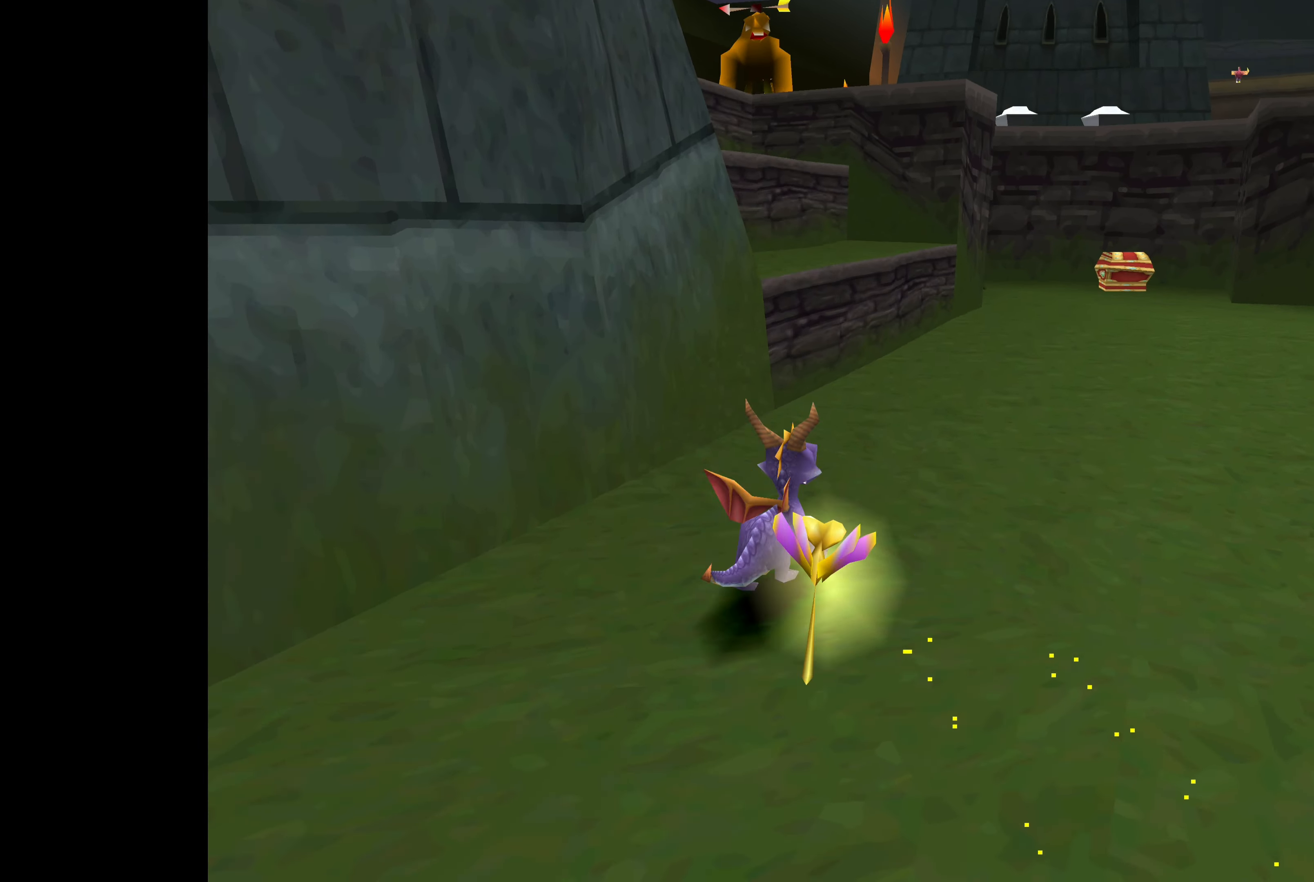
{"buttons": ["SQUARE"], "left_stick": "up", "right_stick": "center", "events": []}
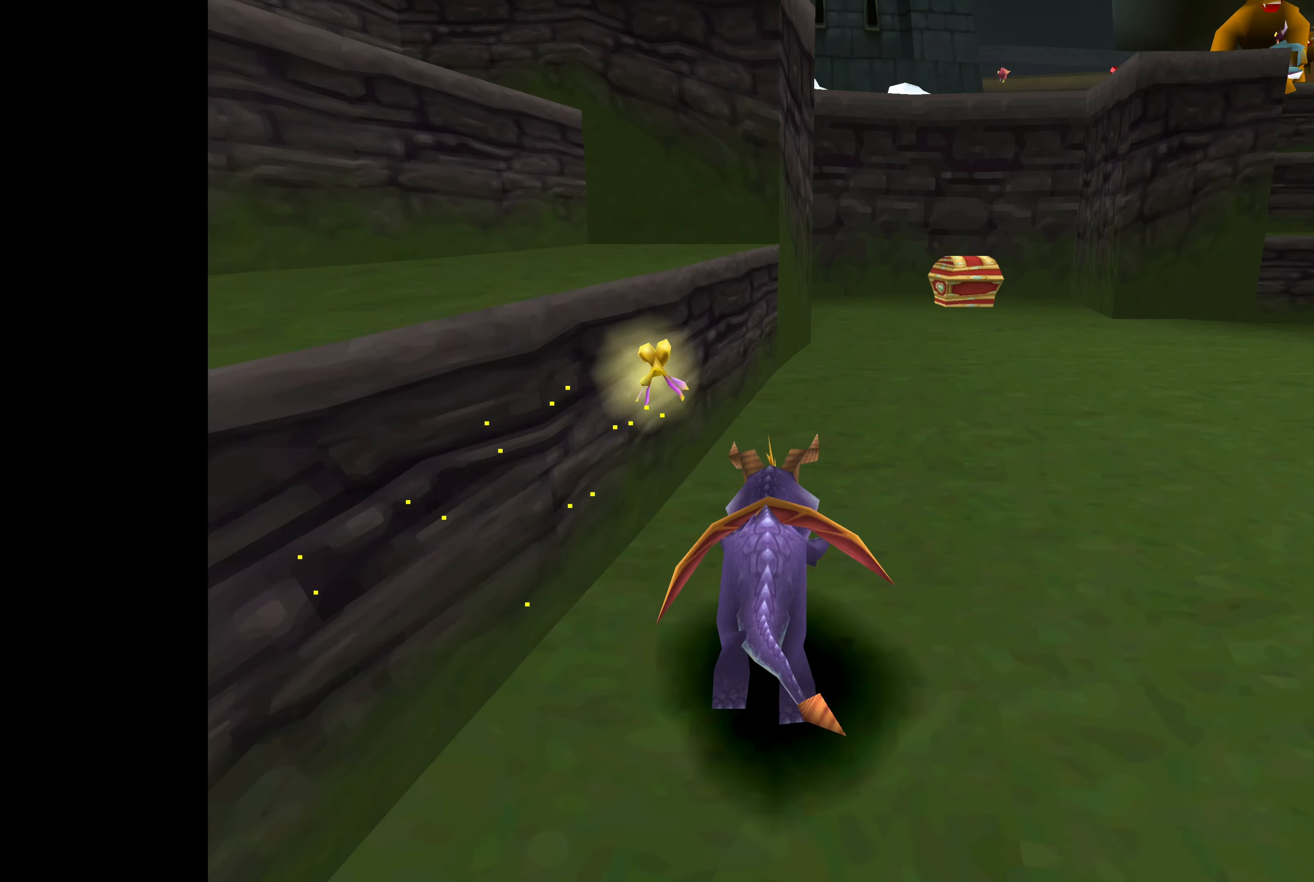
{"buttons": ["SQUARE"], "left_stick": "up", "right_stick": "center", "events": []}
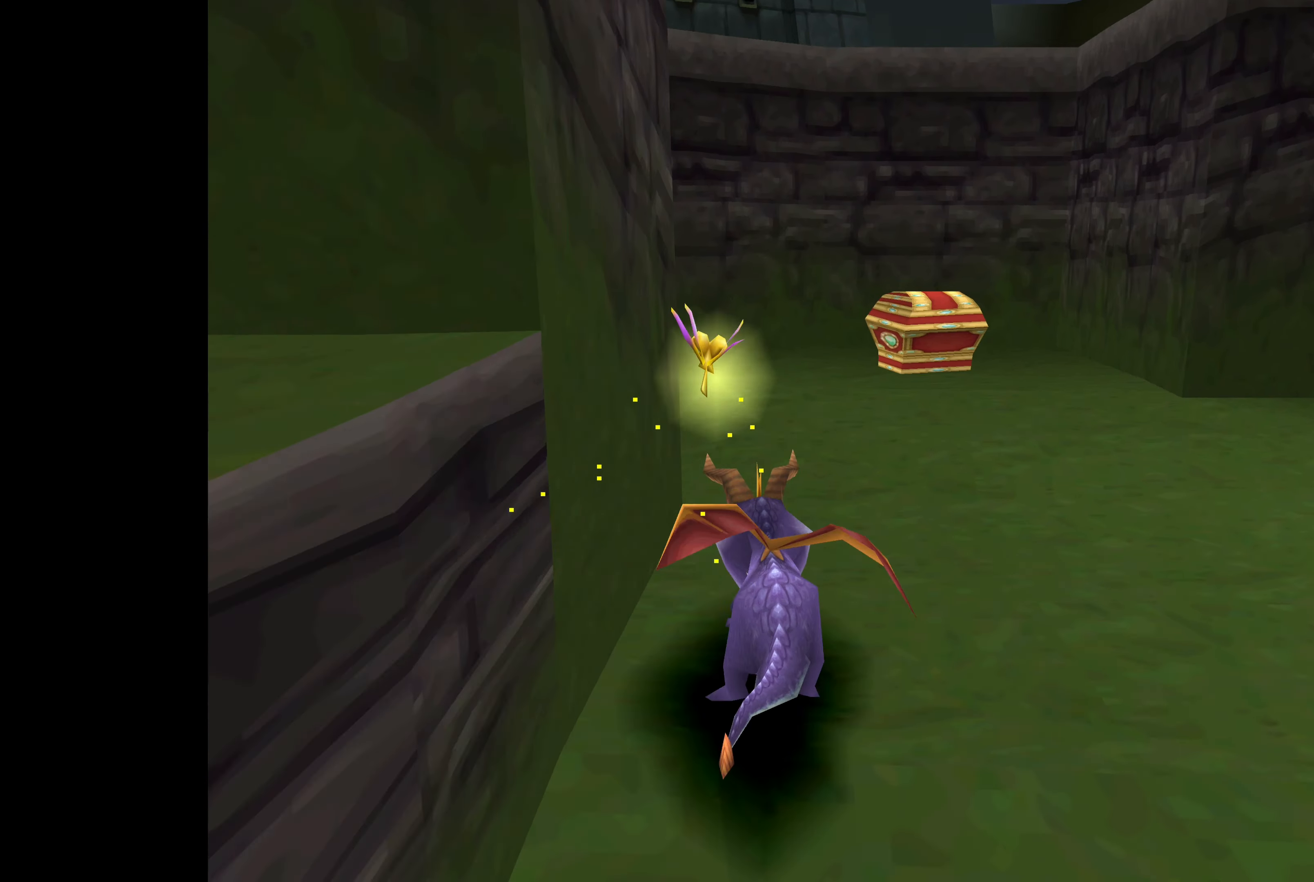
{"buttons": ["SQUARE"], "left_stick": "up-left", "right_stick": "center", "events": [[84, "left_stick", "up-left"]]}
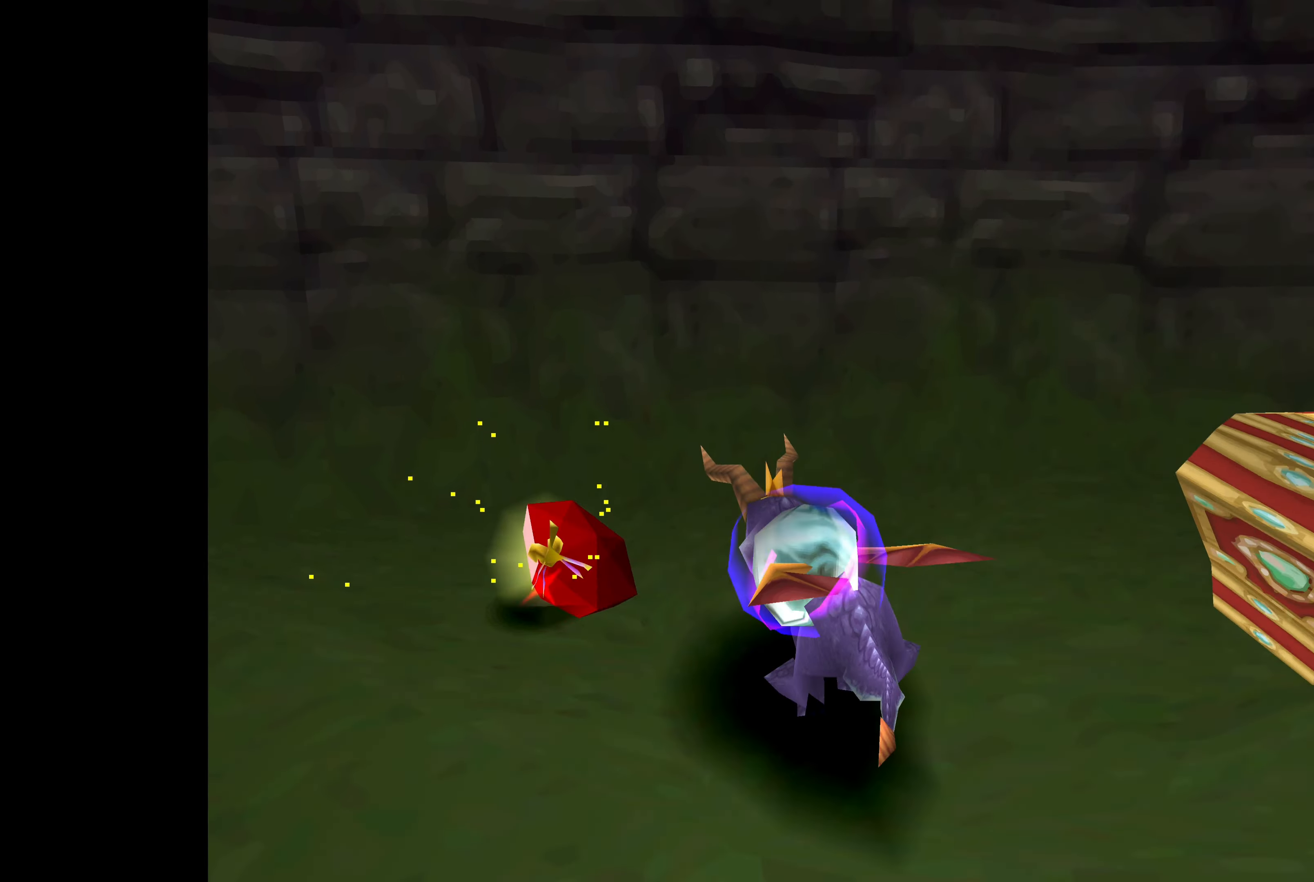
{"buttons": [], "left_stick": "left", "right_stick": "center", "events": [[34, "left_stick", "left"], [100, "SQUARE", "up"]]}